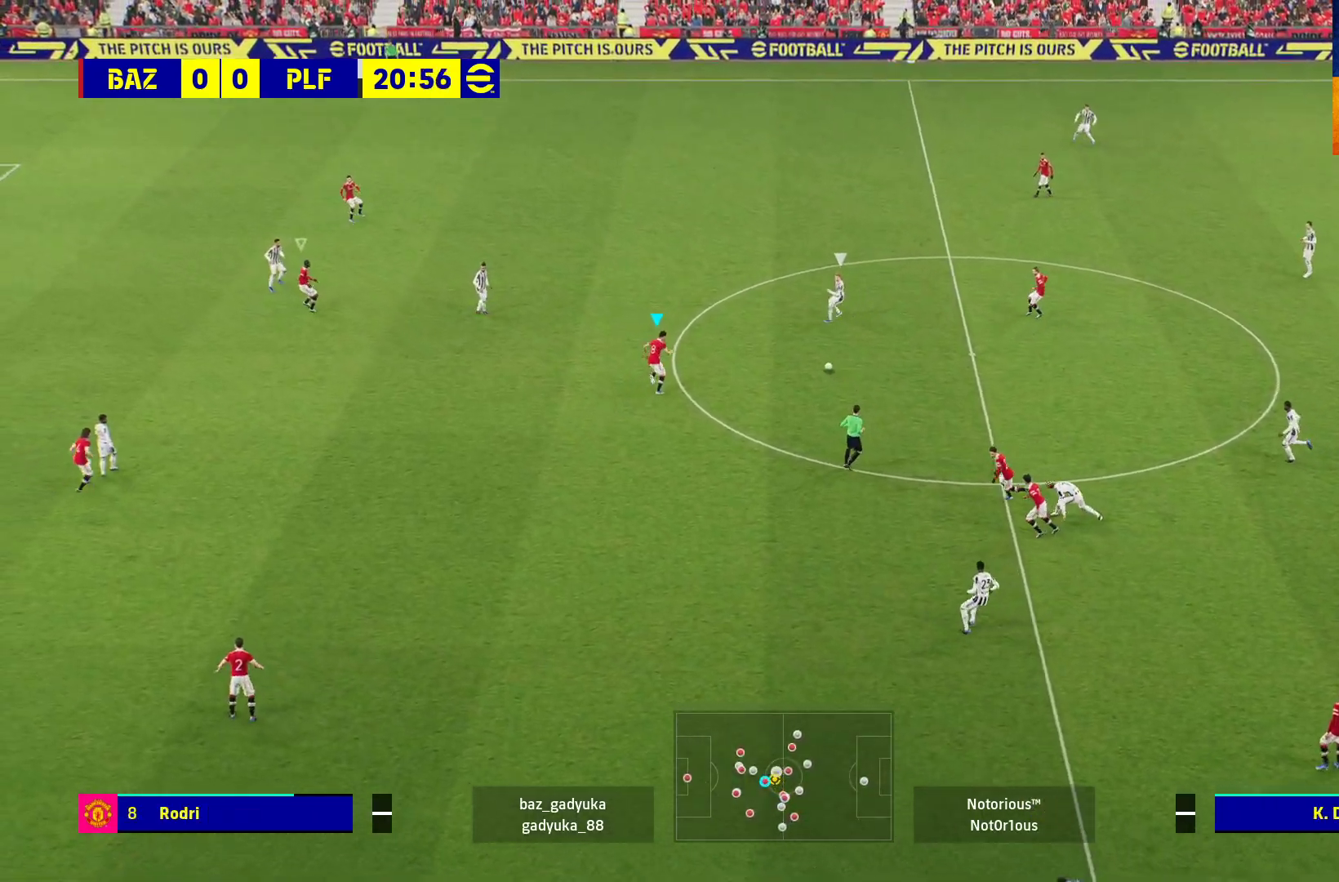
Gameplay with a controller (Xbox layout); each line is a JSON object with the inputs held at the frame after it. "events" lists button and stick changes between this image and that frame as [ms after this image, input, new state], when the widget could be followed in between.
{"buttons": ["L2", "R1", "L3"], "left_stick": "up-left", "right_stick": "center", "events": [[450, "L2", "down"], [483, "L3", "down"]]}
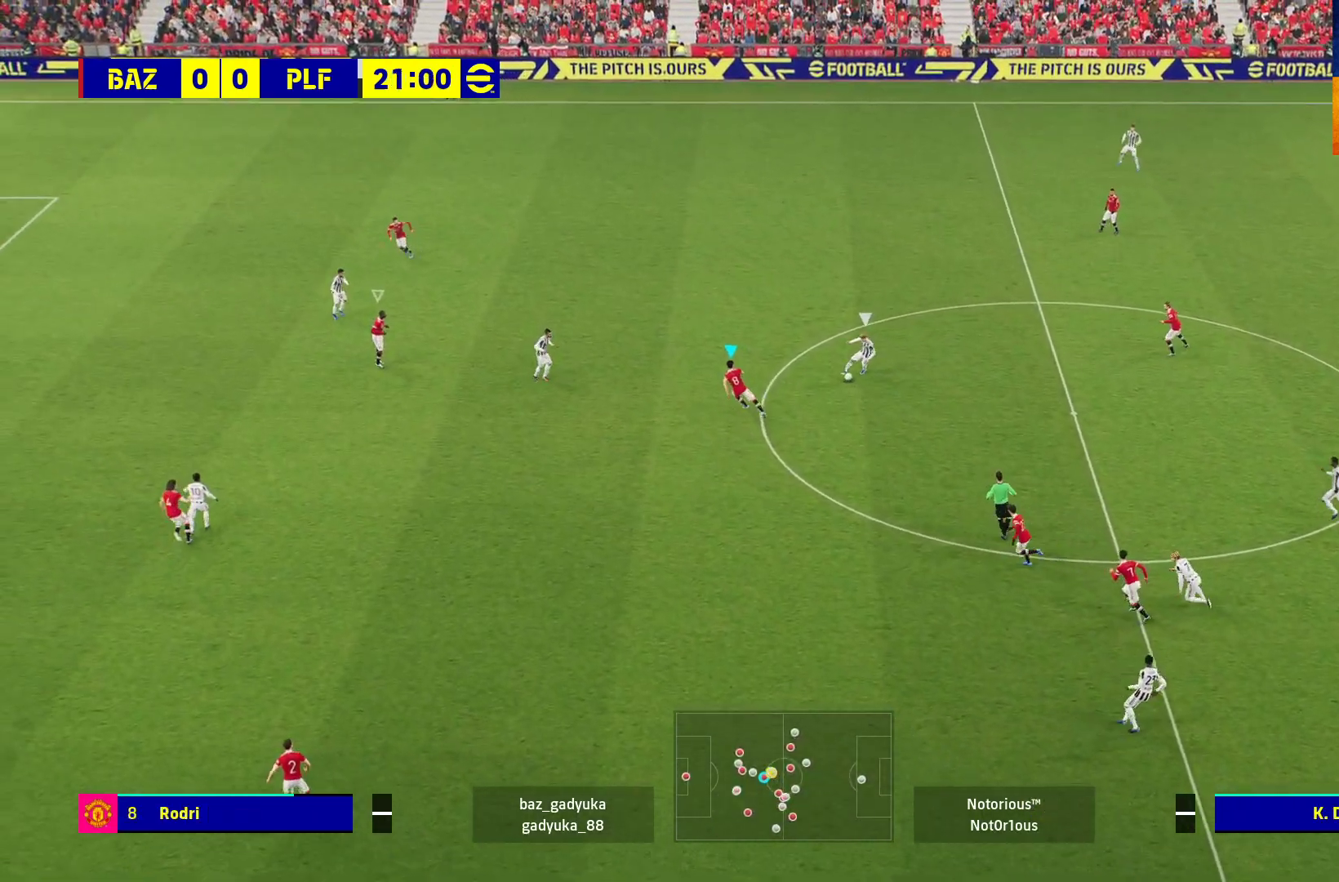
{"buttons": ["R1"], "left_stick": "down-left", "right_stick": "center", "events": [[233, "L3", "up"], [383, "left_stick", "left"], [400, "L2", "up"], [500, "left_stick", "down-left"]]}
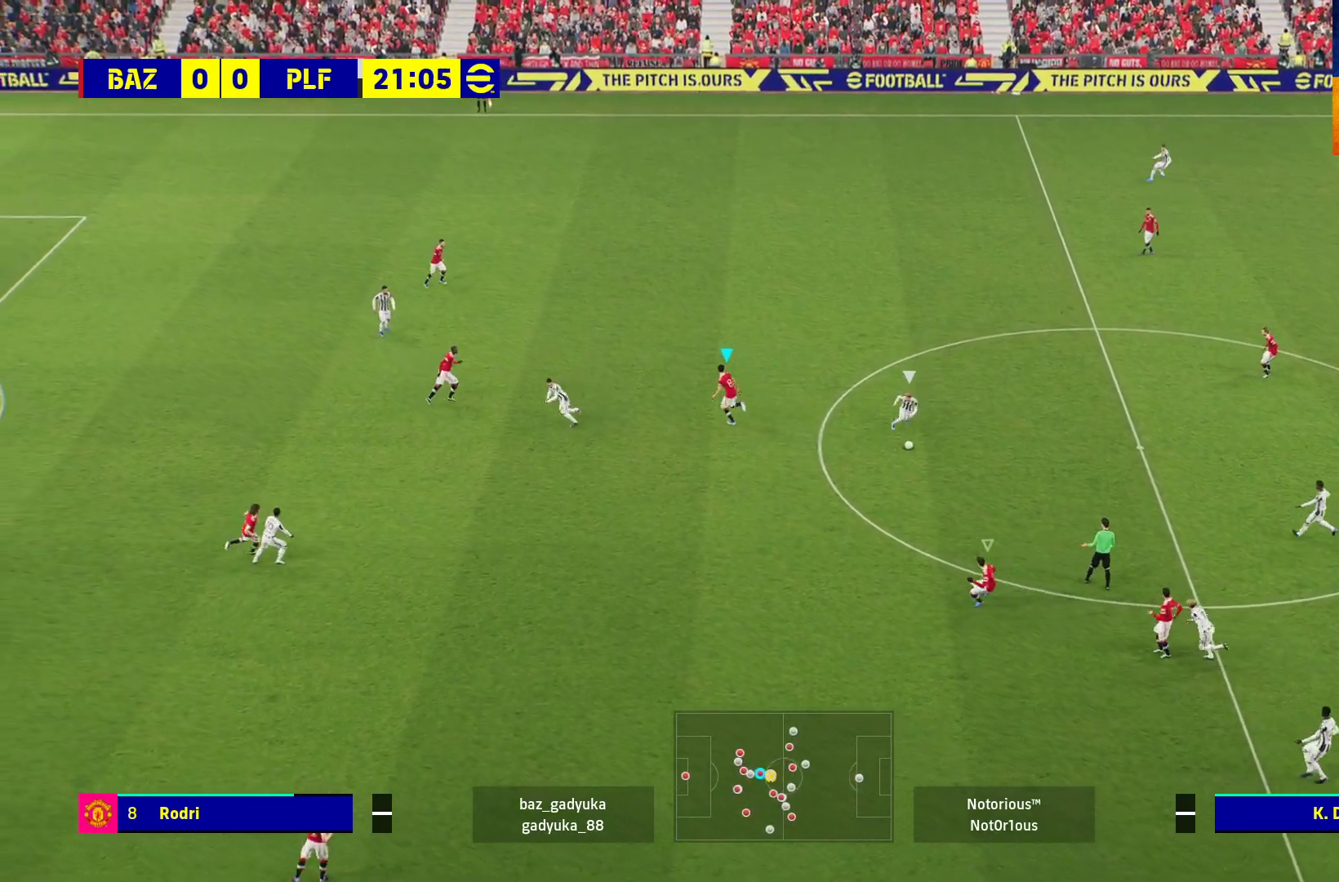
{"buttons": ["R1", "L3"], "left_stick": "down", "right_stick": "center", "events": [[83, "L3", "down"], [433, "left_stick", "down"]]}
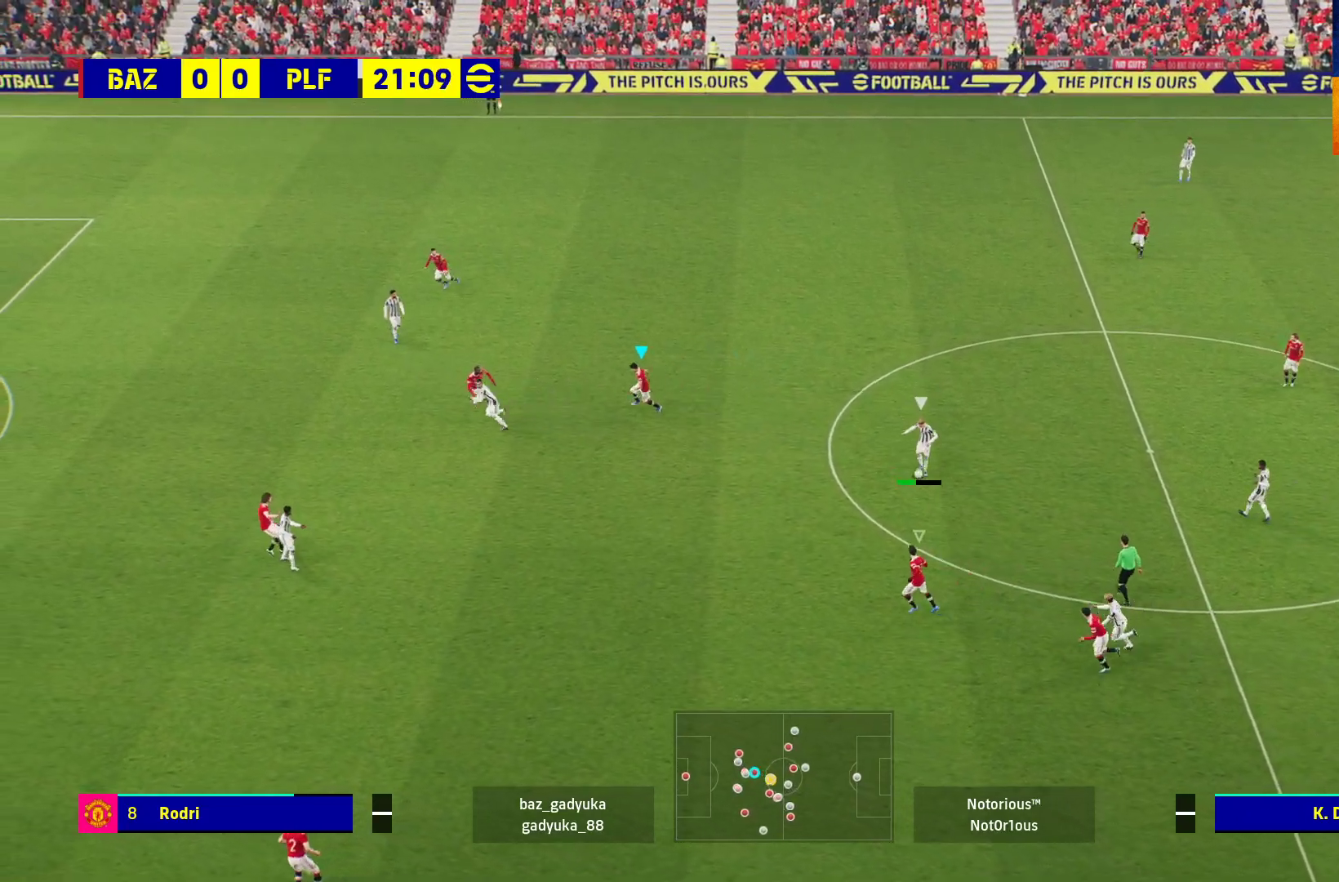
{"buttons": ["A", "L2", "R1", "L3"], "left_stick": "down-right", "right_stick": "center", "events": [[117, "A", "down"], [133, "L2", "down"], [283, "left_stick", "down-right"]]}
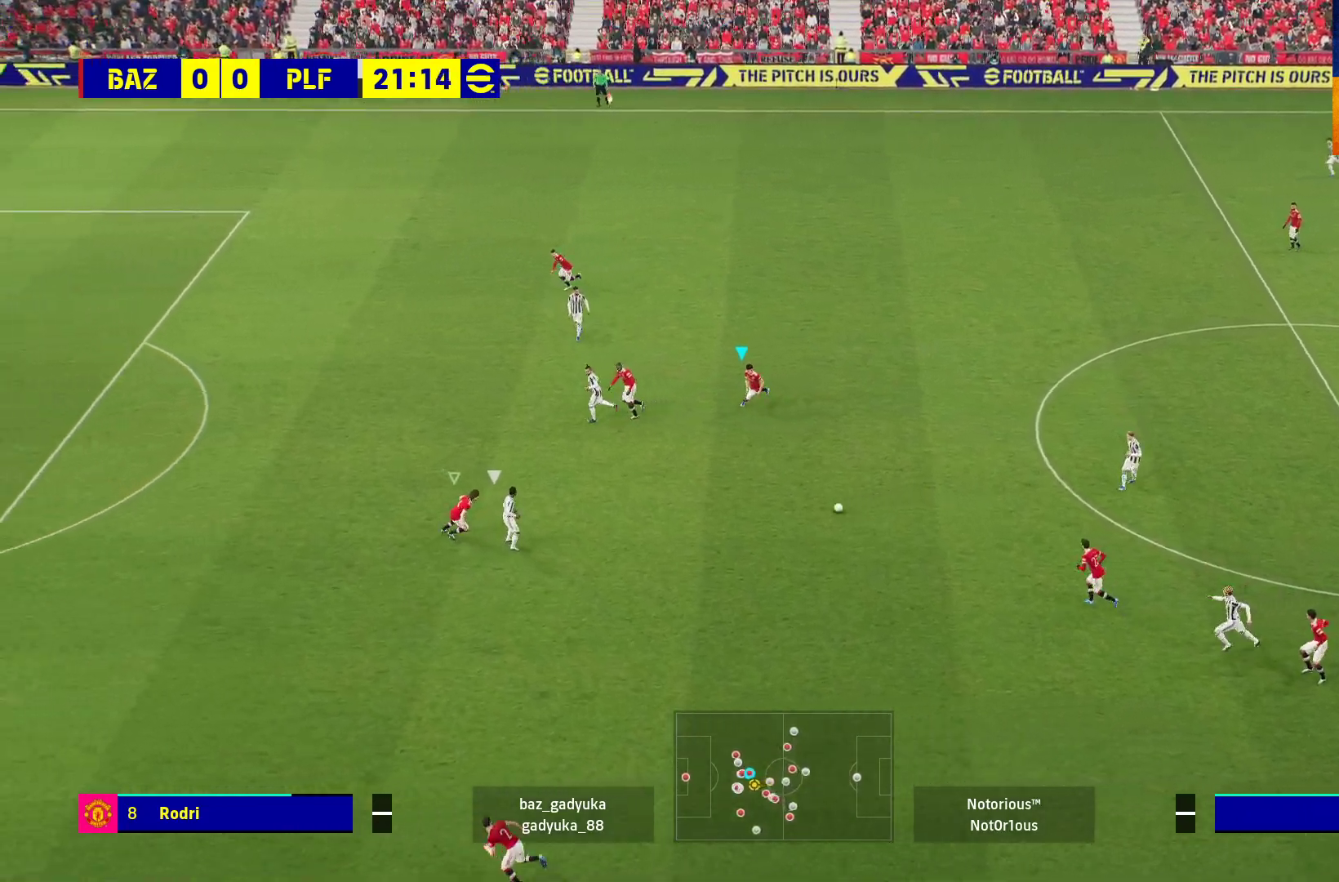
{"buttons": ["R1"], "left_stick": "up", "right_stick": "center", "events": [[150, "L3", "up"], [183, "left_stick", "up-right"], [233, "A", "up"], [250, "left_stick", "up"], [333, "L2", "up"]]}
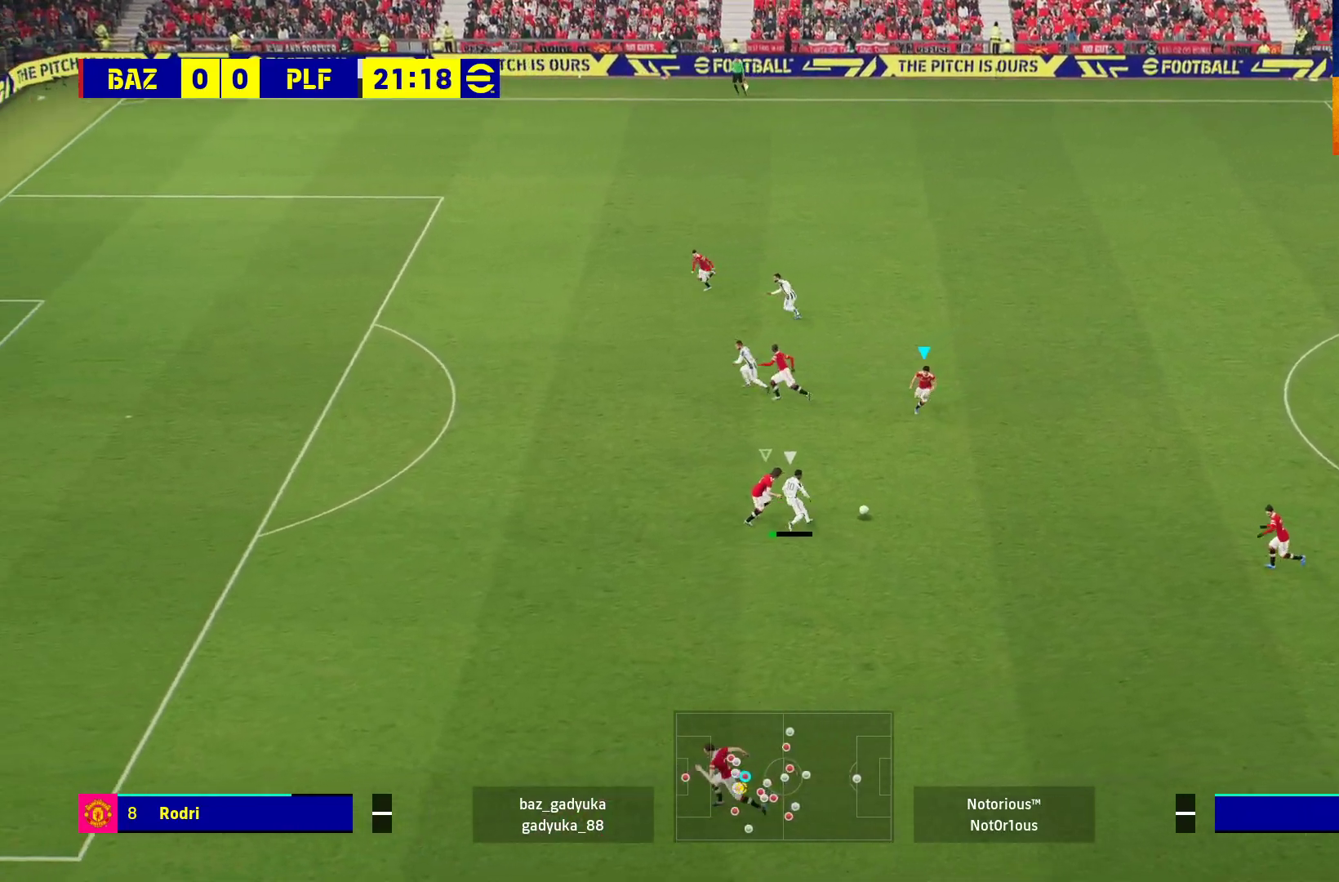
{"buttons": ["A", "R1"], "left_stick": "up-left", "right_stick": "center", "events": [[50, "A", "down"], [67, "L2", "down"], [400, "left_stick", "up-left"], [433, "L2", "up"]]}
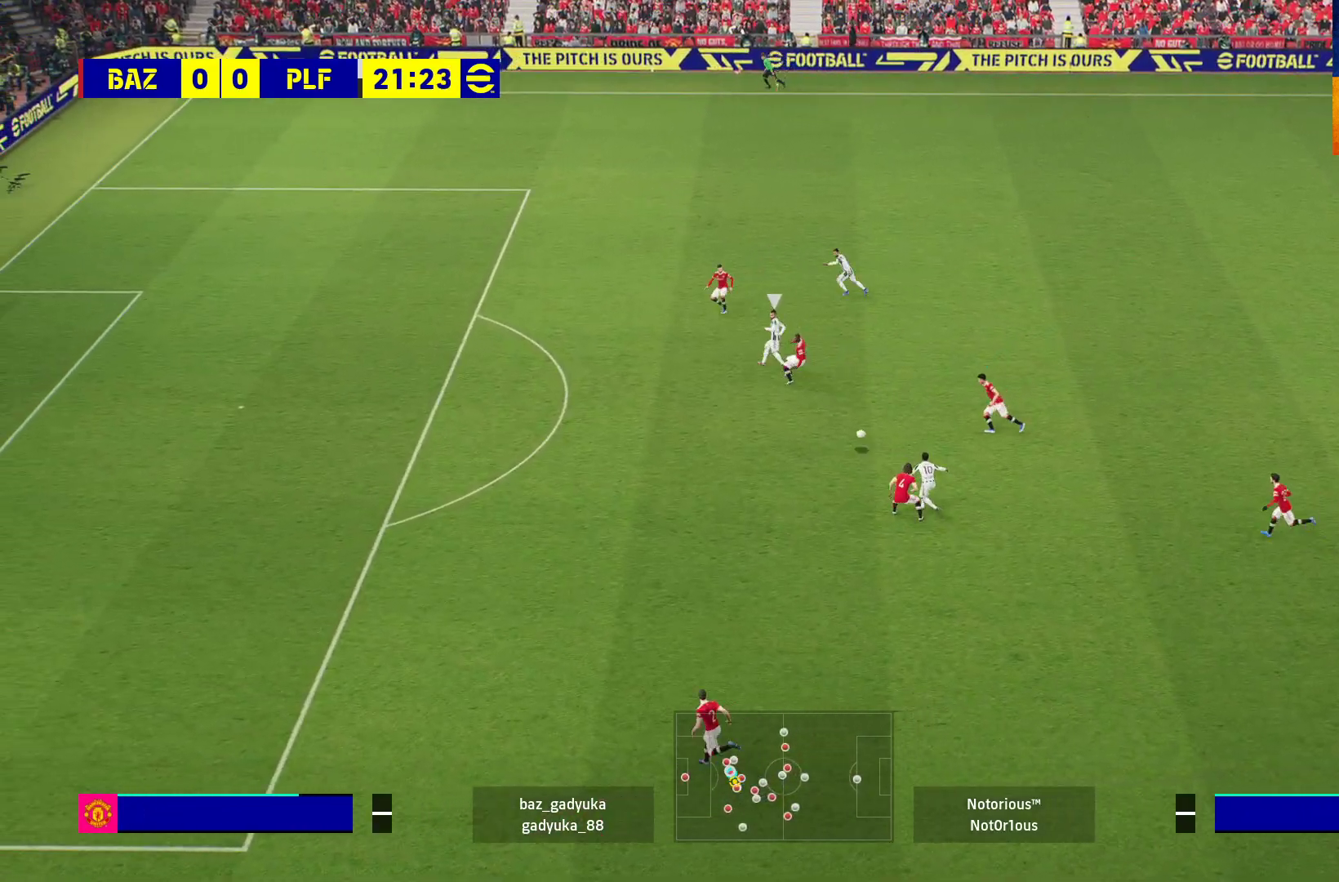
{"buttons": ["L3"], "left_stick": "right", "right_stick": "center", "events": [[83, "left_stick", "down-right"], [167, "A", "up"], [167, "left_stick", "right"], [217, "R1", "up"], [250, "L3", "down"]]}
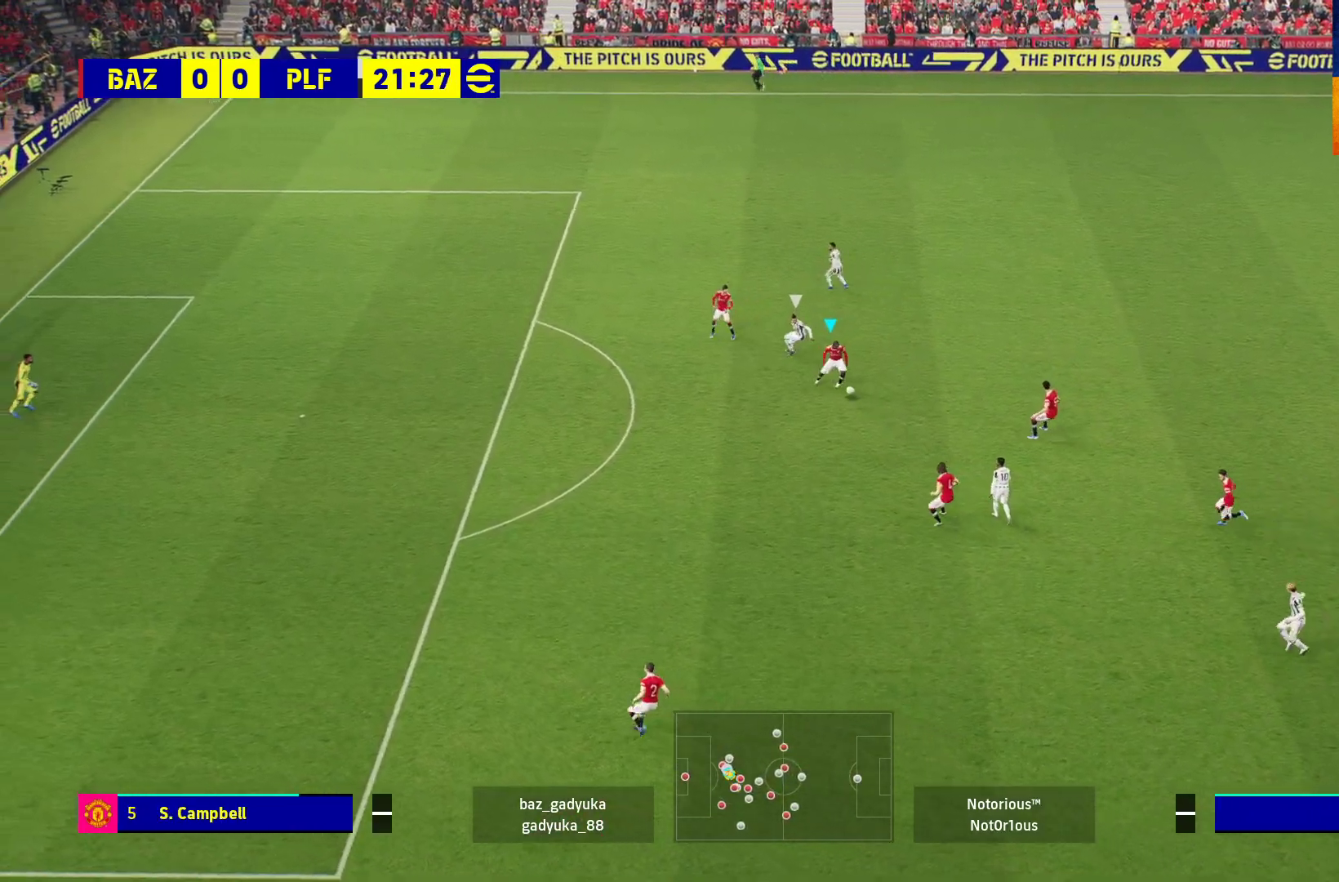
{"buttons": ["A", "L3"], "left_stick": "up-right", "right_stick": "center", "events": [[283, "L3", "up"], [300, "left_stick", "up-right"], [317, "A", "down"], [350, "L3", "down"]]}
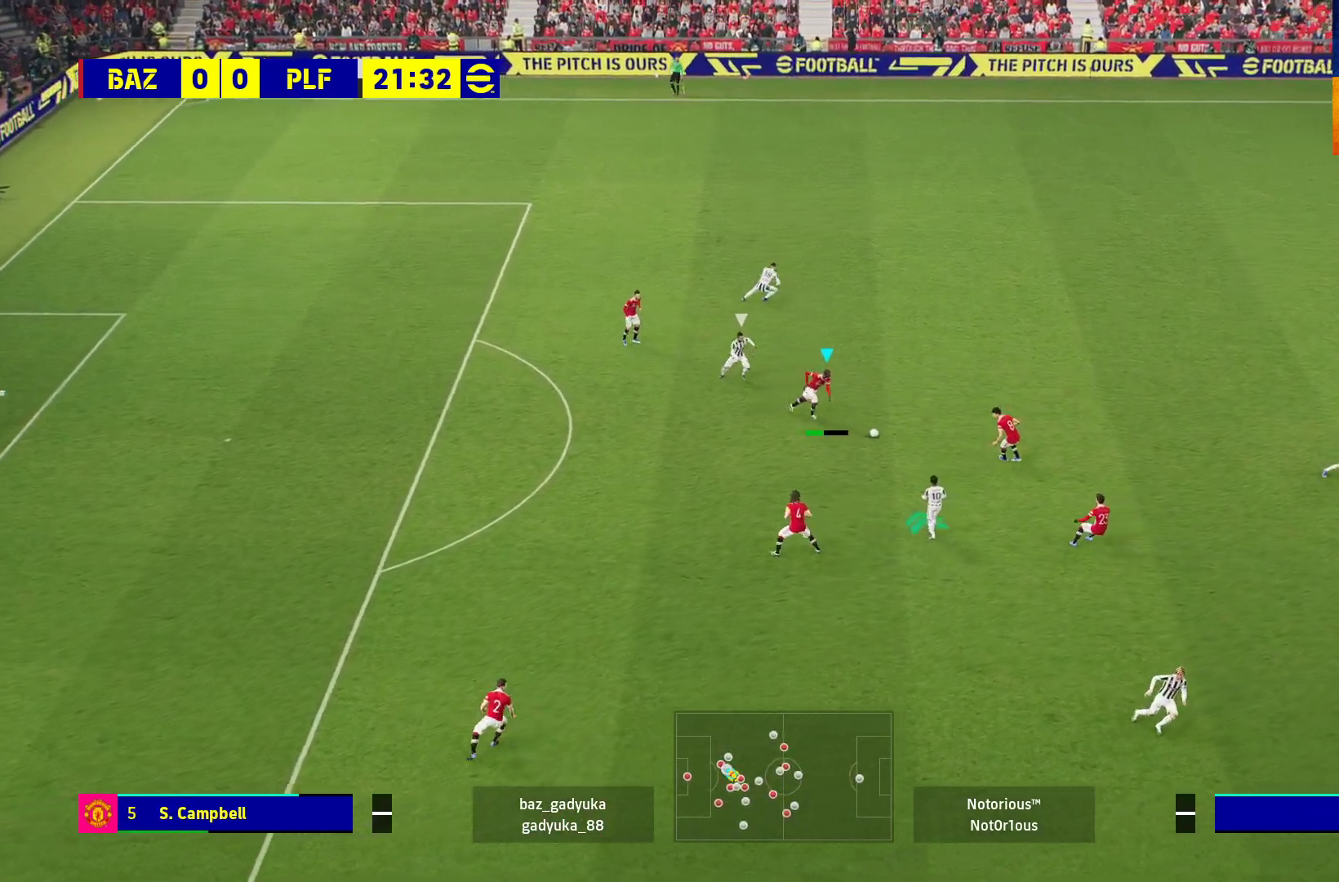
{"buttons": ["L3"], "left_stick": "up-right", "right_stick": "center", "events": [[67, "A", "up"], [100, "L3", "up"], [267, "L3", "down"]]}
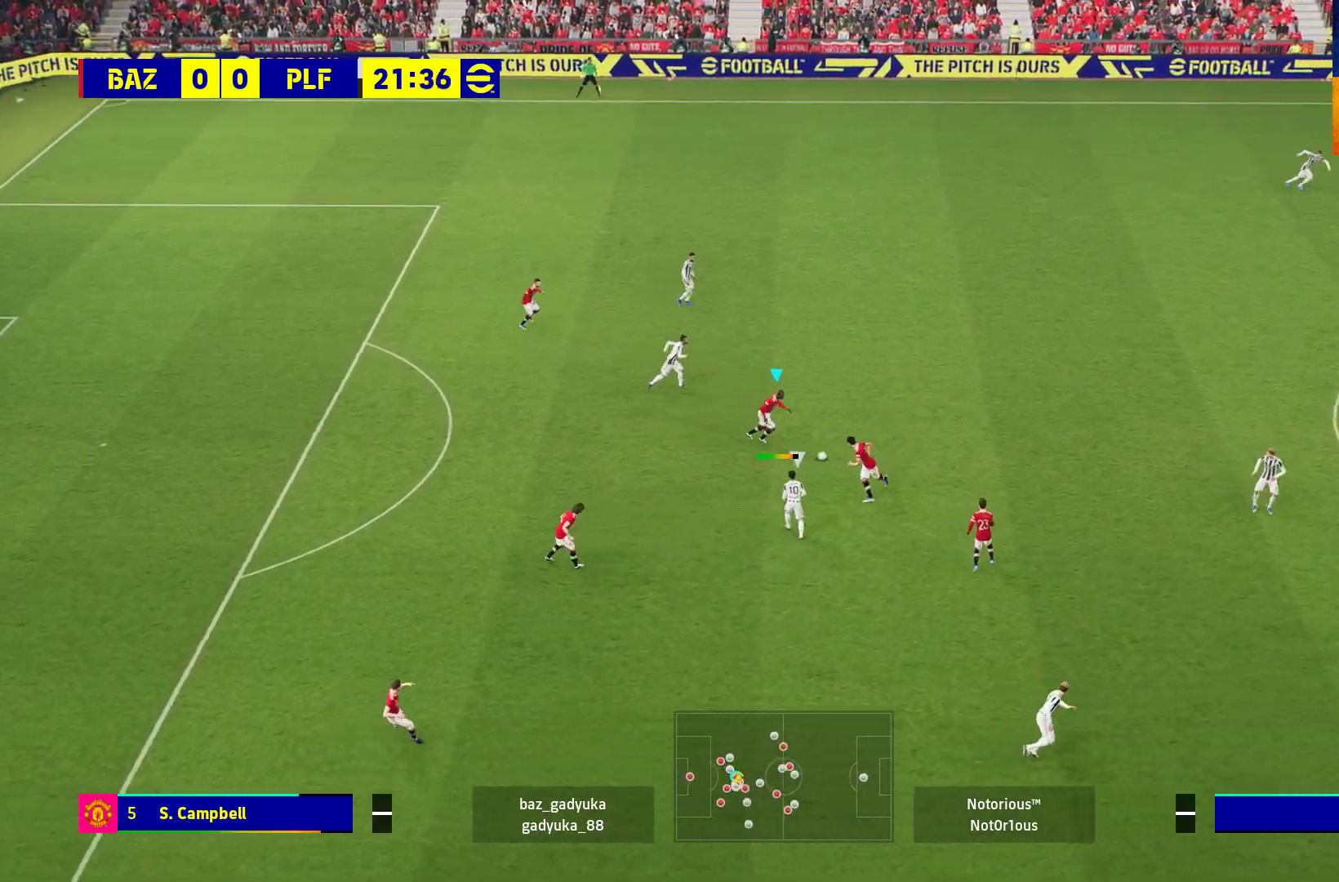
{"buttons": [], "left_stick": "center", "right_stick": "center", "events": [[350, "L3", "up"], [500, "left_stick", "center"]]}
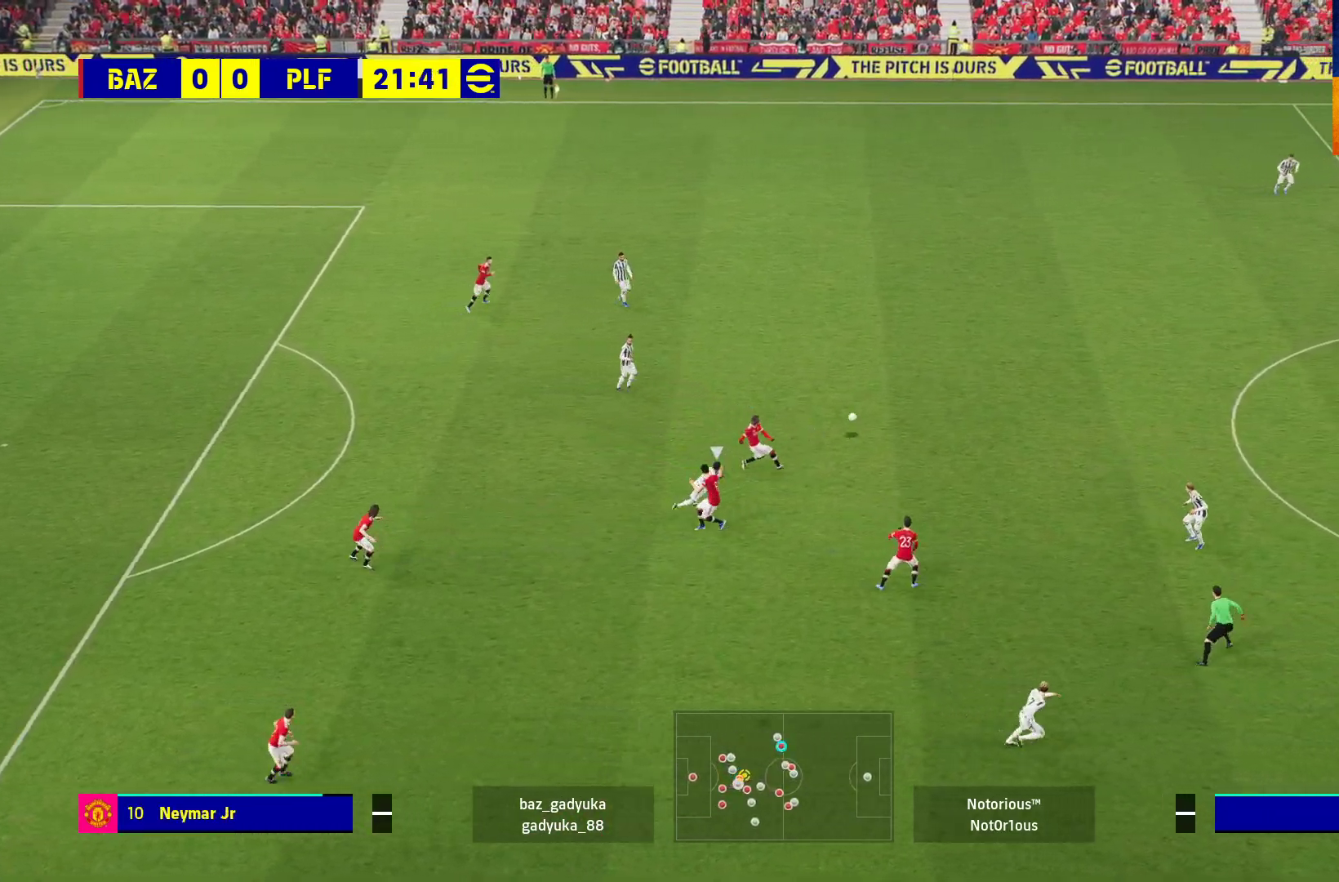
{"buttons": [], "left_stick": "down", "right_stick": "center", "events": [[83, "left_stick", "left"], [150, "left_stick", "down-left"], [450, "left_stick", "down"]]}
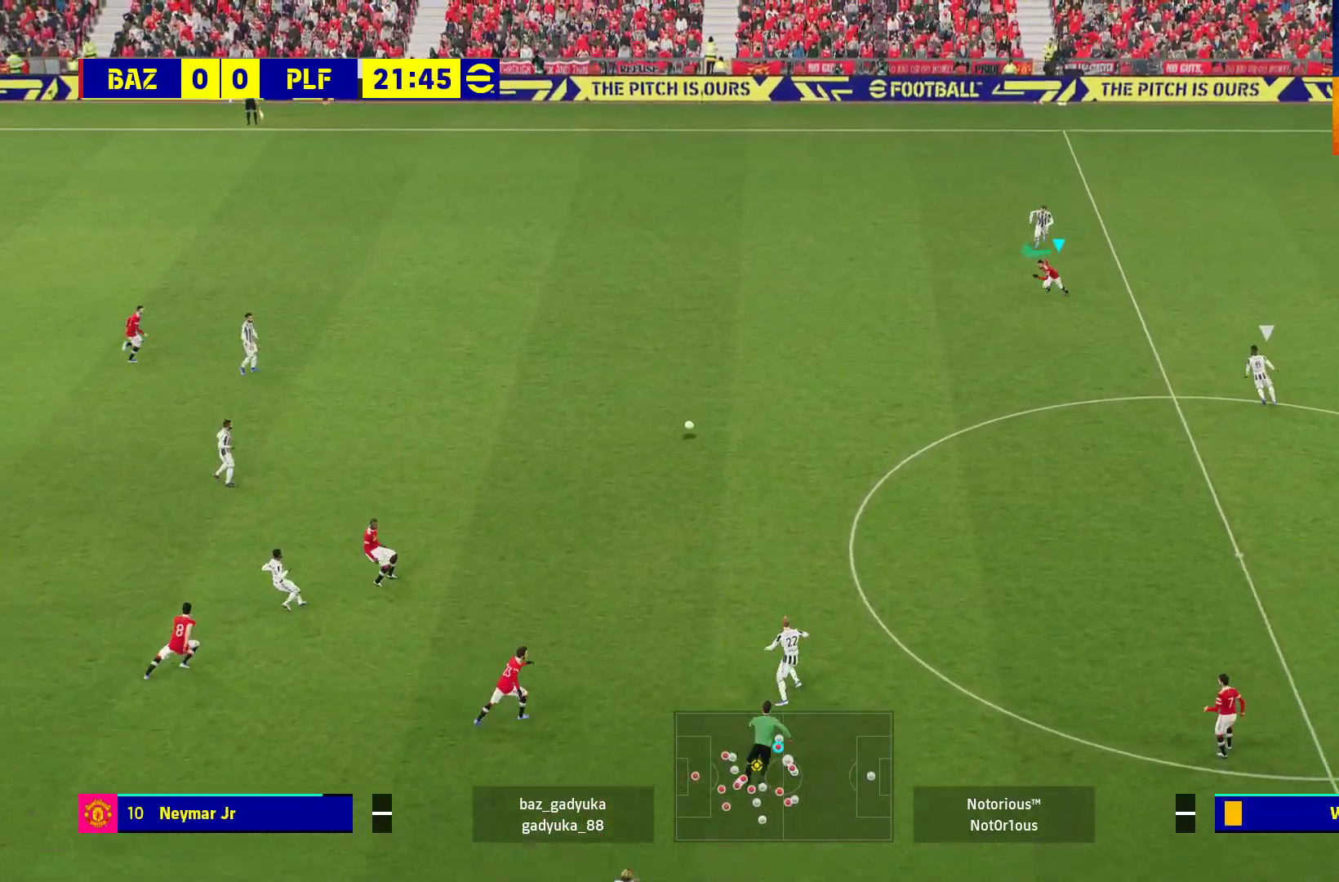
{"buttons": ["L3"], "left_stick": "down", "right_stick": "center", "events": [[283, "L3", "down"]]}
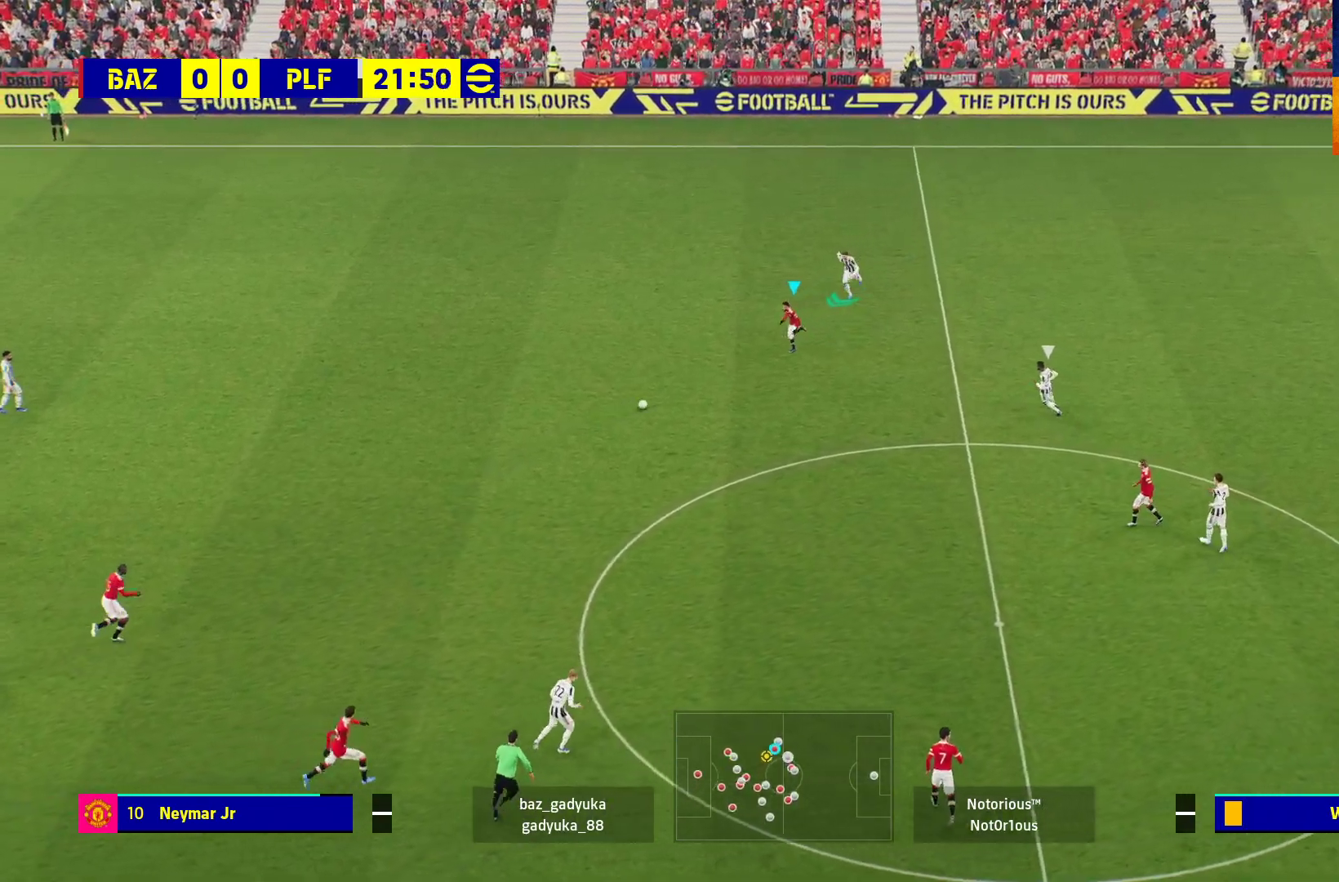
{"buttons": ["A", "L1", "L3"], "left_stick": "down-right", "right_stick": "center", "events": [[317, "L1", "down"], [350, "left_stick", "down-right"], [383, "A", "down"]]}
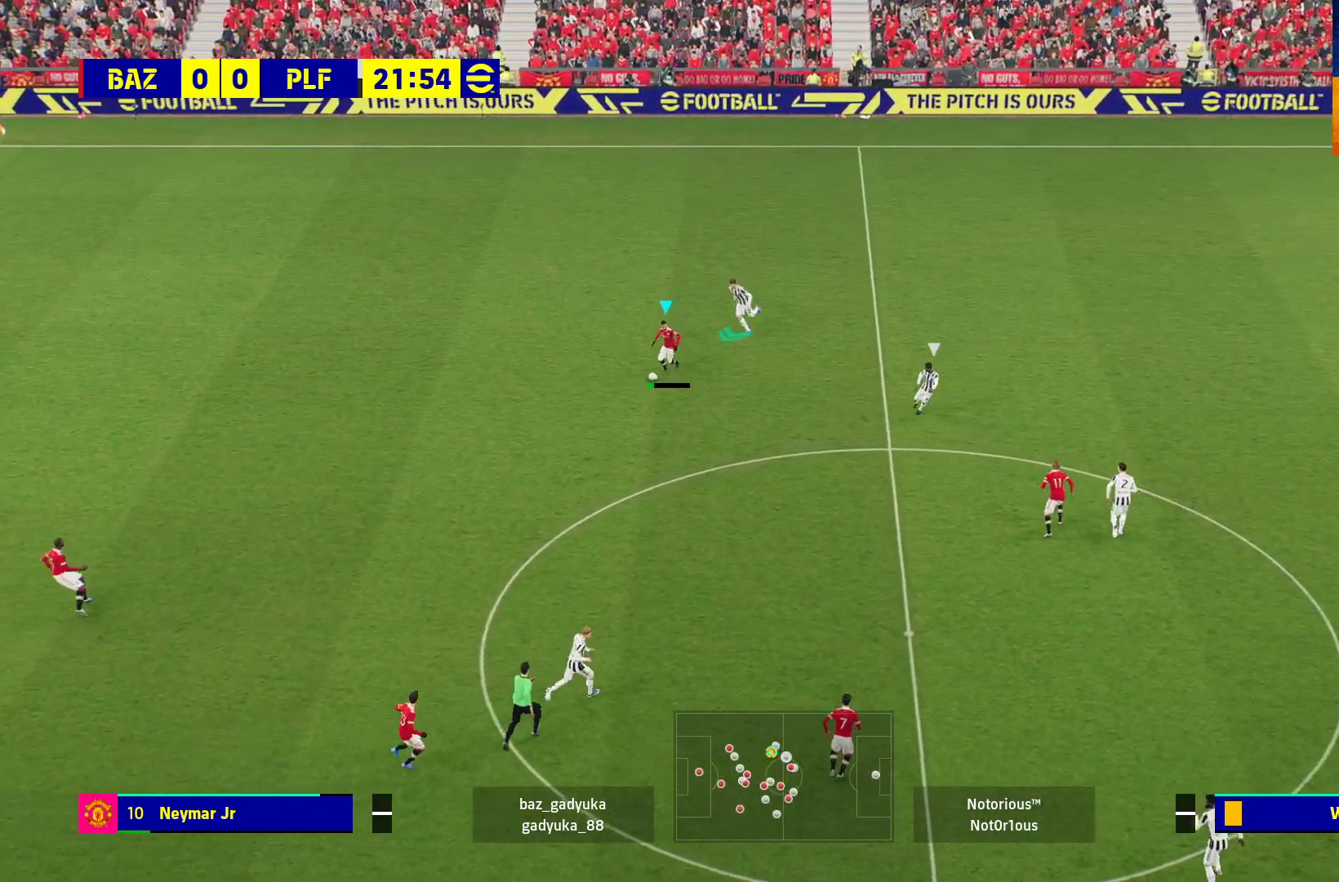
{"buttons": ["L3"], "left_stick": "down-right", "right_stick": "center", "events": [[33, "L1", "up"], [50, "A", "up"]]}
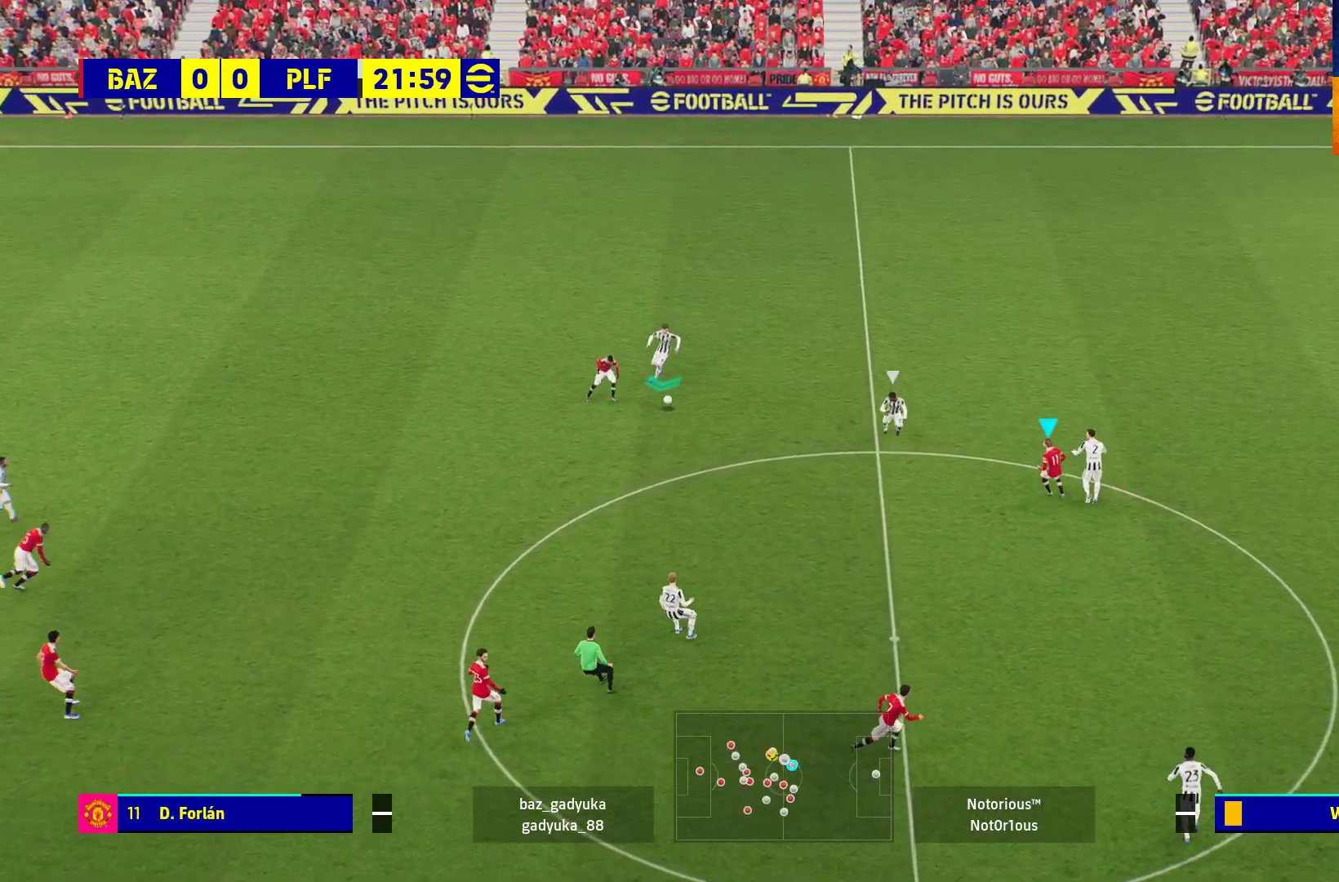
{"buttons": [], "left_stick": "up-left", "right_stick": "center", "events": [[183, "L3", "up"], [250, "left_stick", "center"], [333, "left_stick", "up-left"]]}
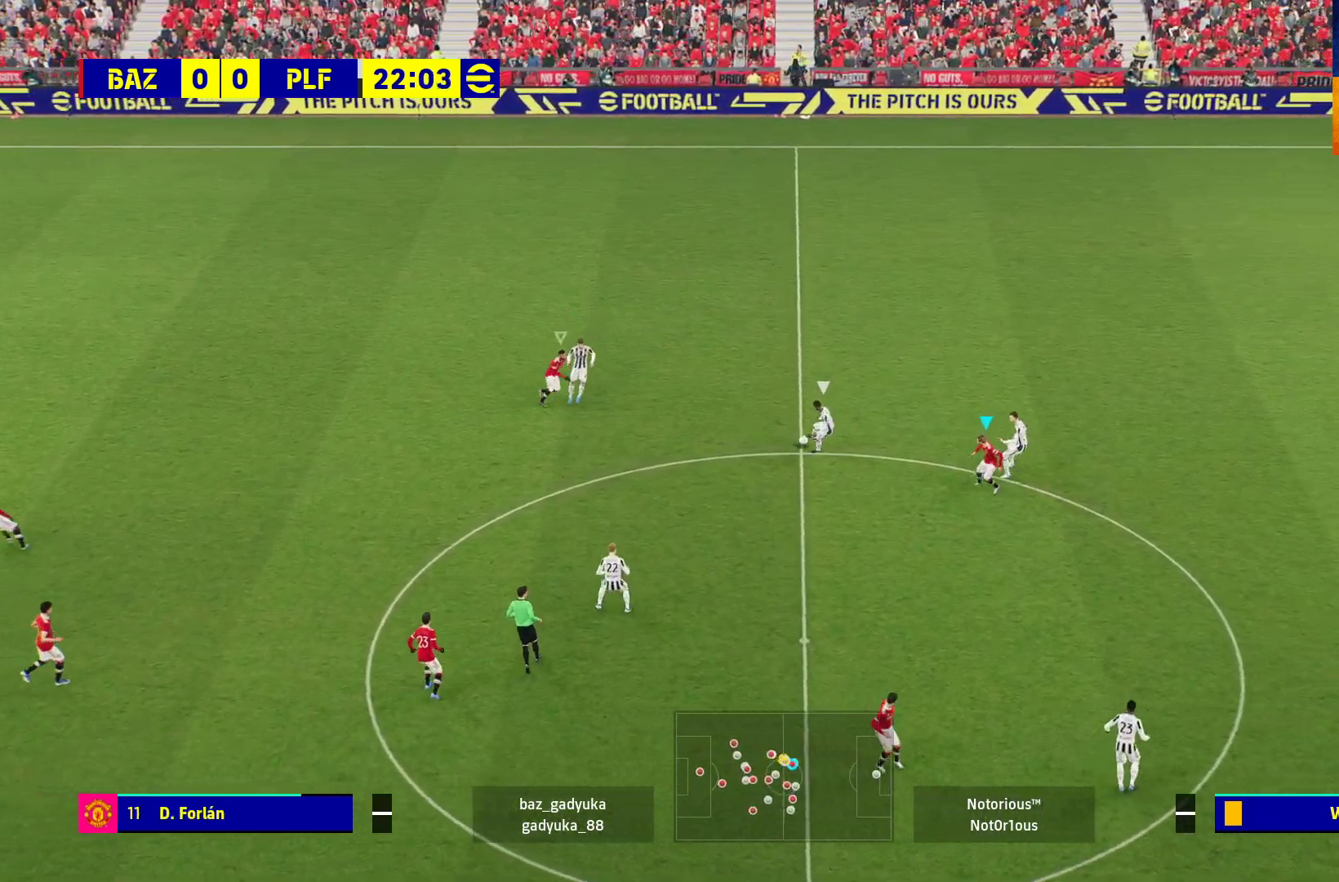
{"buttons": ["L1", "R1"], "left_stick": "up-left", "right_stick": "center", "events": [[467, "R1", "down"], [500, "L1", "down"]]}
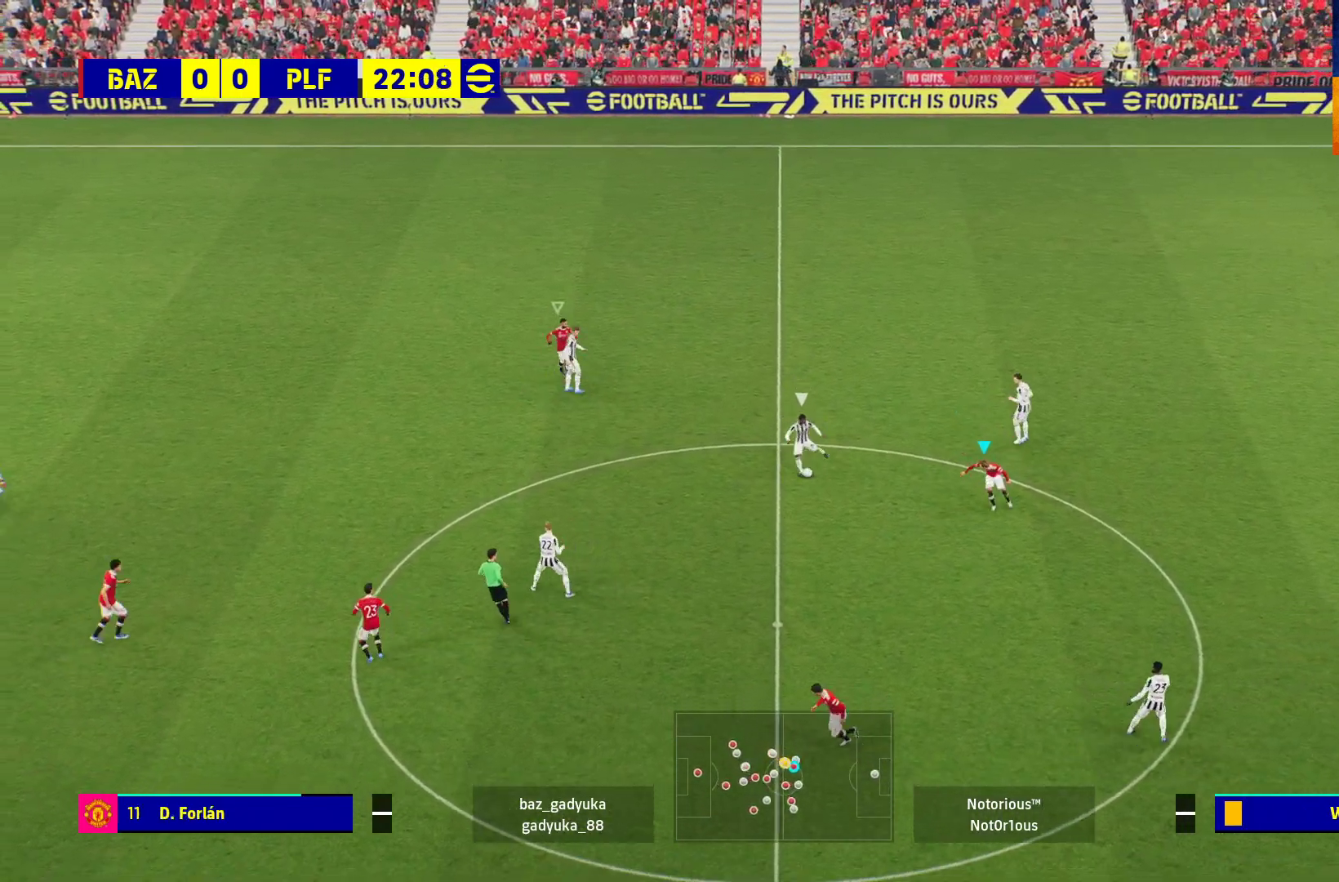
{"buttons": ["A", "R1"], "left_stick": "up-left", "right_stick": "center", "events": [[83, "A", "down"], [183, "L1", "up"]]}
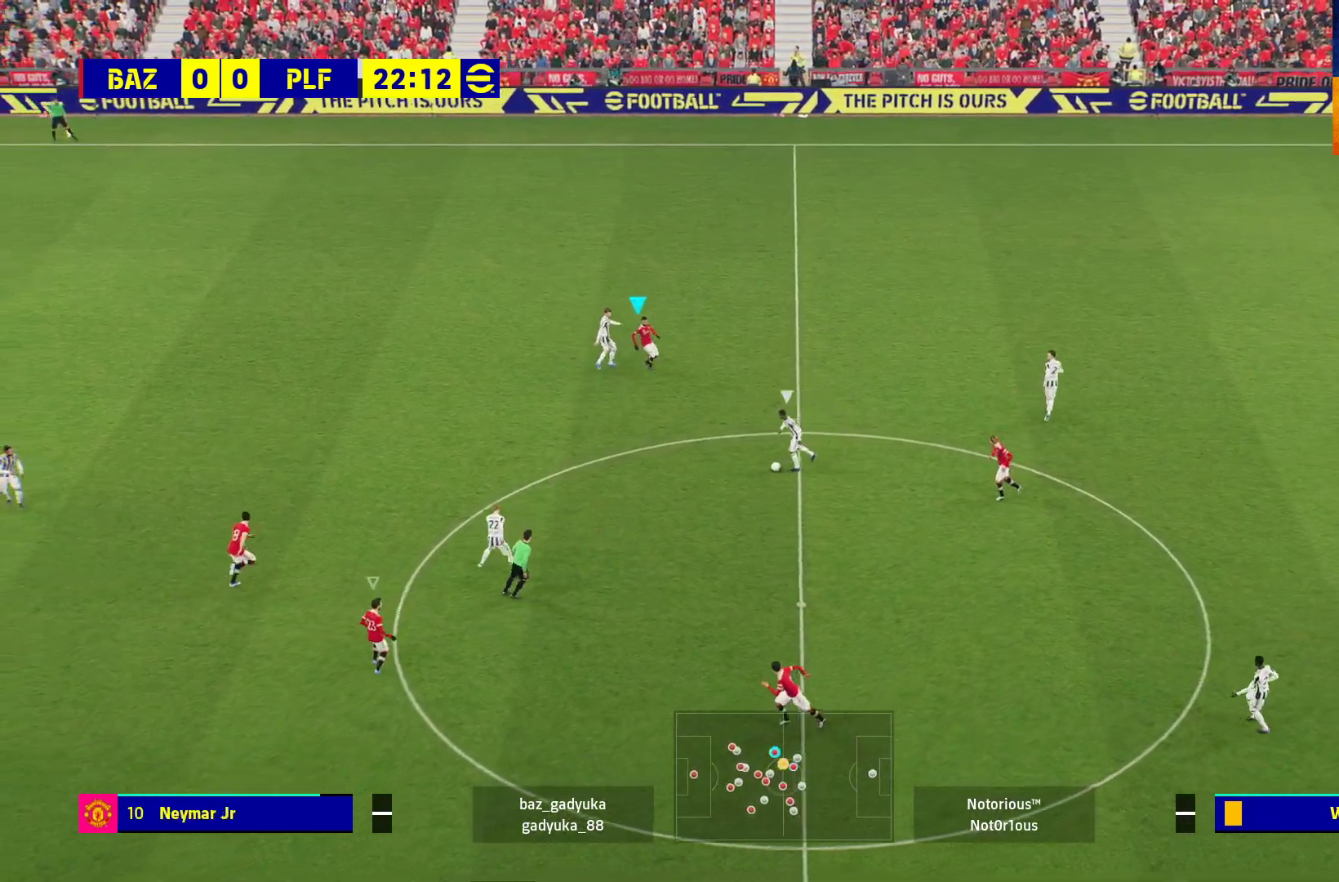
{"buttons": ["A", "R1"], "left_stick": "center", "right_stick": "center", "events": [[133, "left_stick", "center"]]}
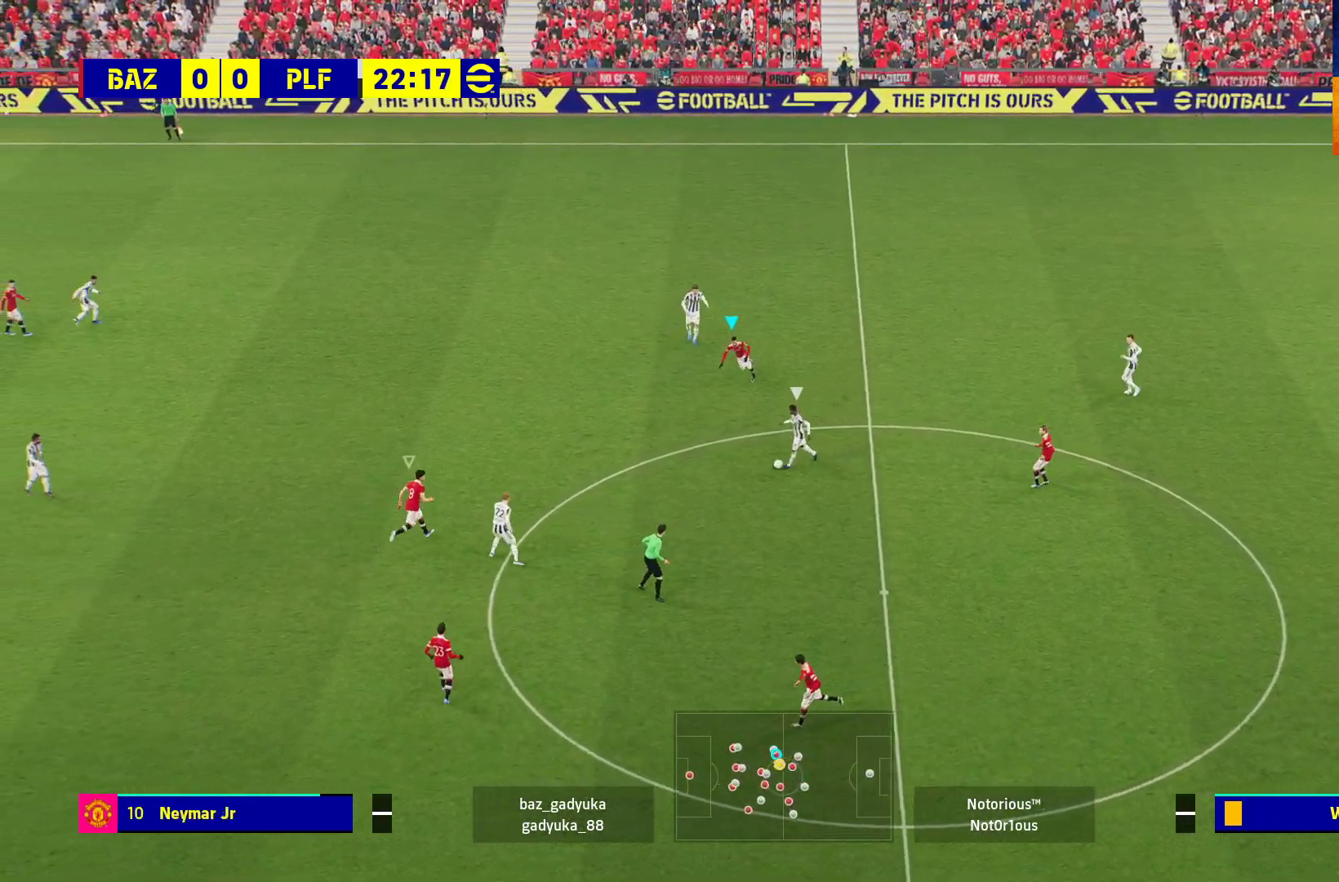
{"buttons": ["A", "R1"], "left_stick": "center", "right_stick": "center", "events": []}
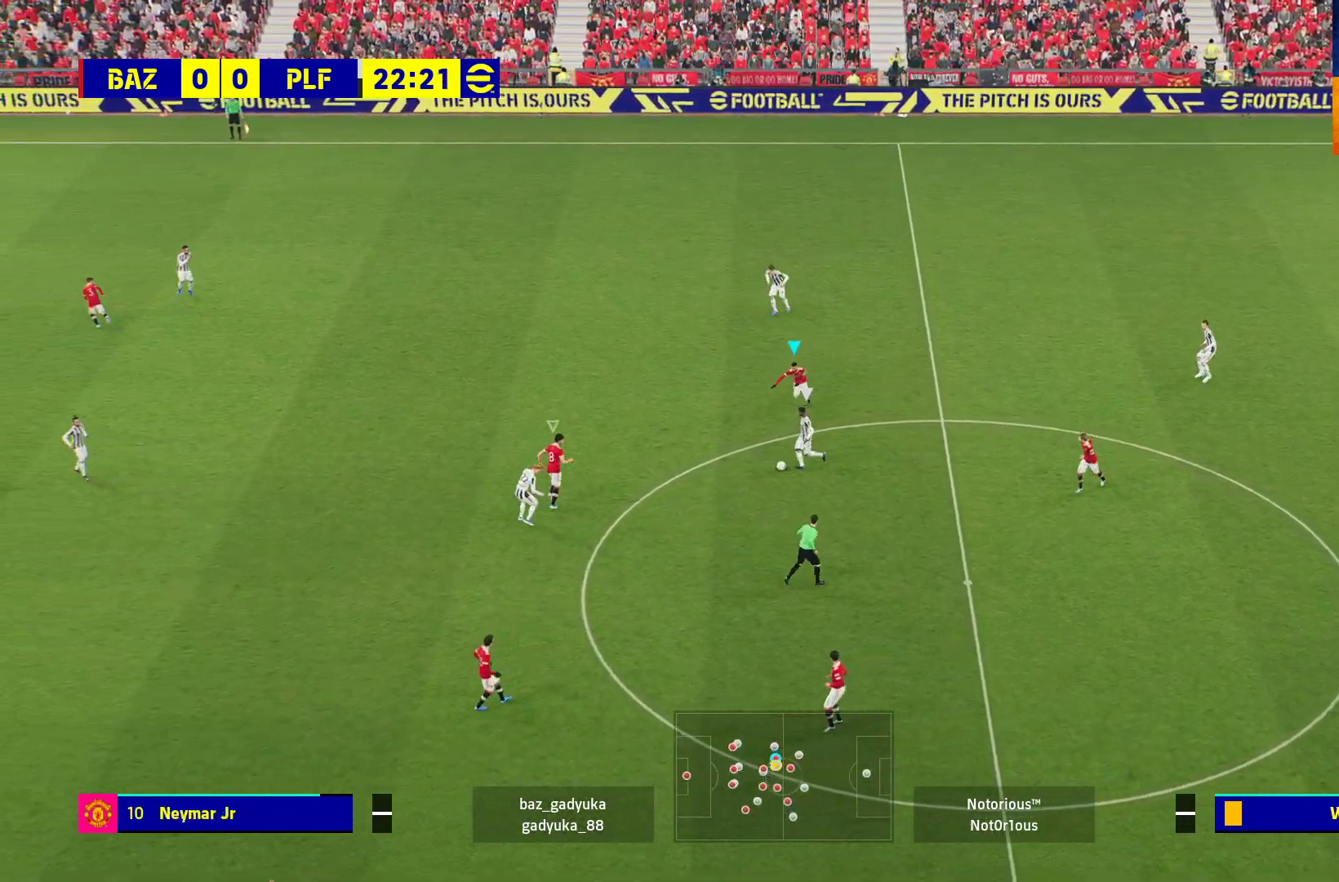
{"buttons": ["A", "R1"], "left_stick": "center", "right_stick": "center", "events": []}
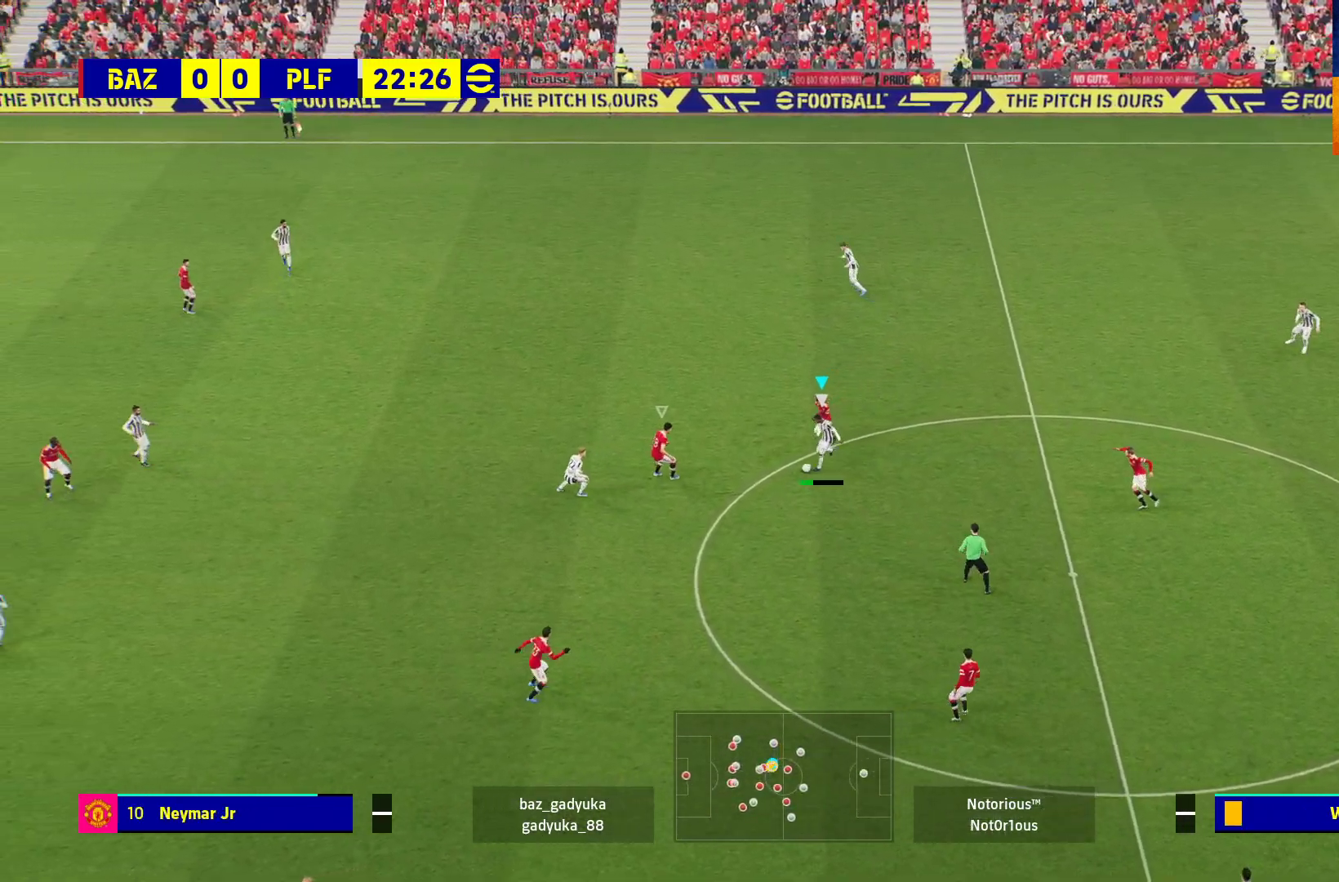
{"buttons": ["A", "R1"], "left_stick": "center", "right_stick": "center", "events": []}
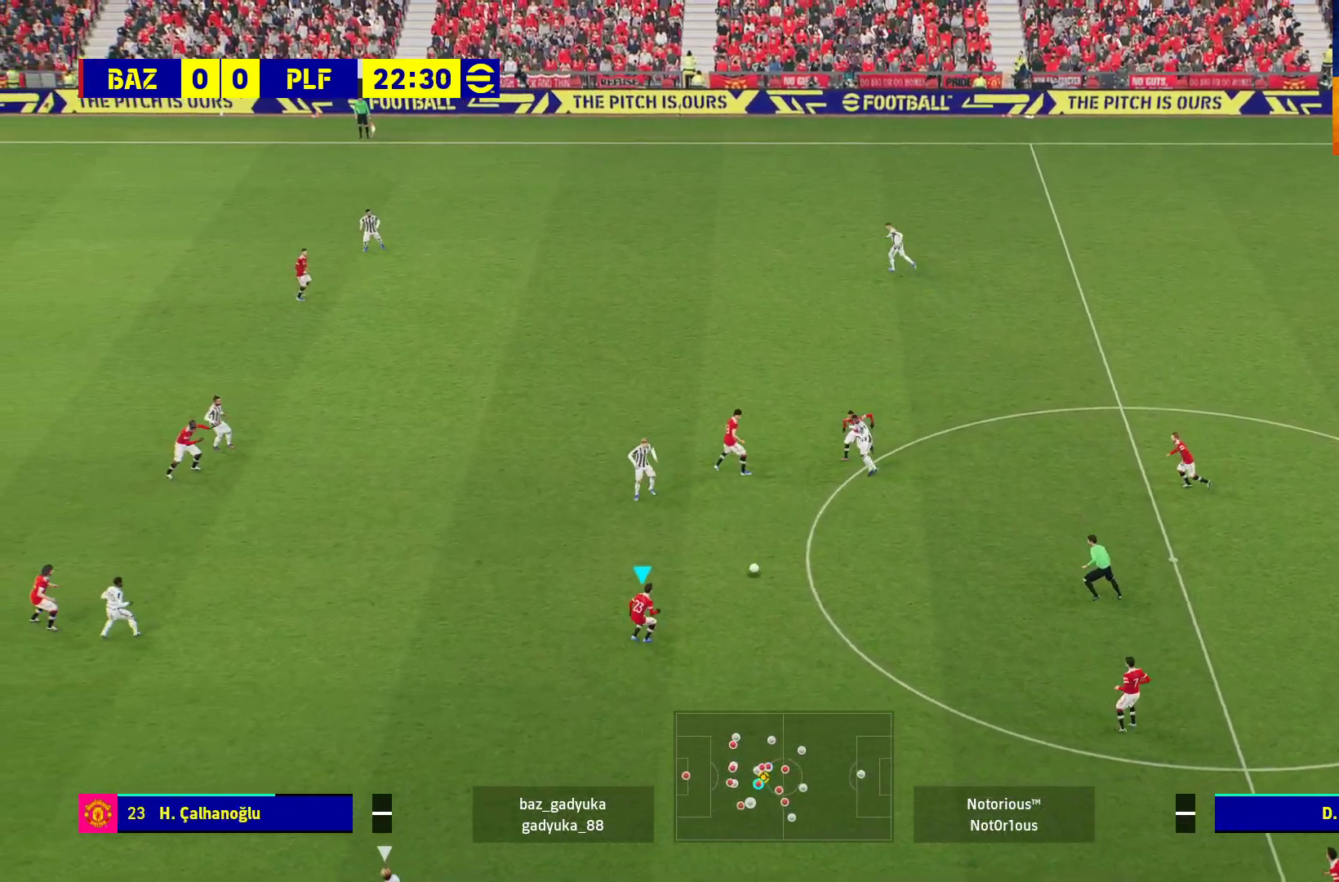
{"buttons": ["L3"], "left_stick": "right", "right_stick": "center", "events": [[17, "left_stick", "right"], [217, "A", "up"], [250, "L3", "down"], [250, "R1", "up"]]}
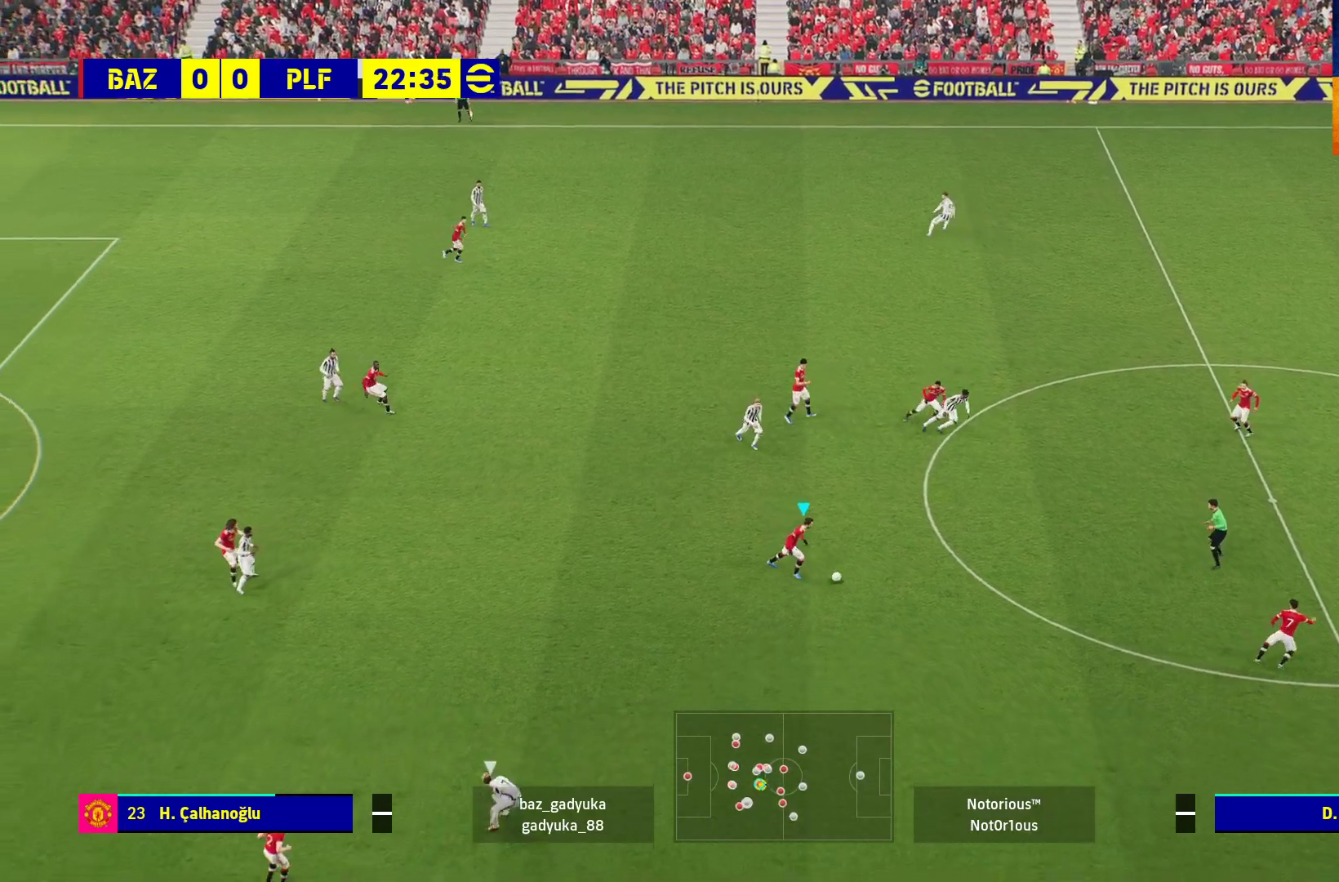
{"buttons": ["L3"], "left_stick": "right", "right_stick": "center", "events": [[150, "A", "down"], [283, "A", "up"]]}
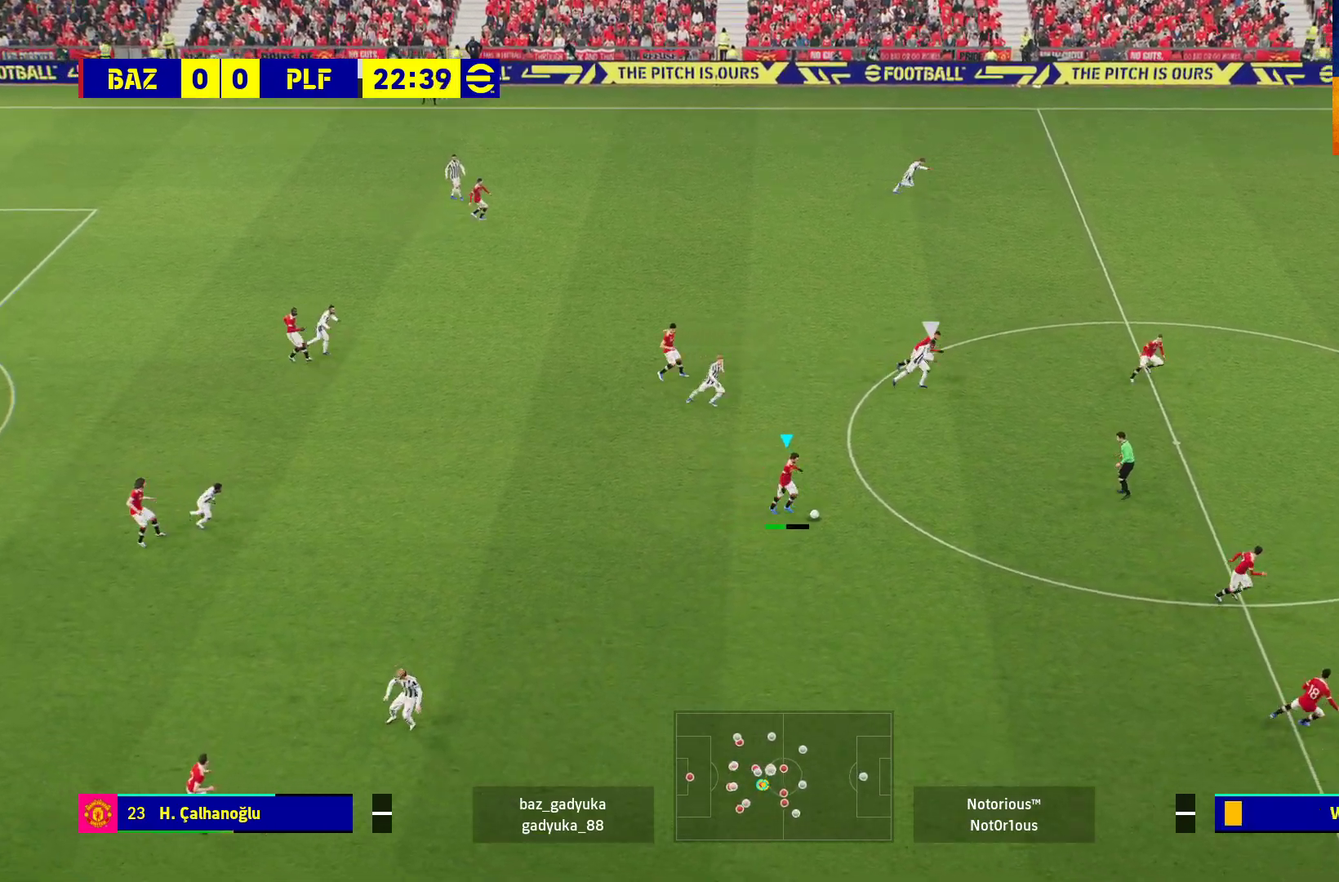
{"buttons": [], "left_stick": "up-right", "right_stick": "center", "events": [[33, "L3", "up"], [150, "left_stick", "center"], [483, "left_stick", "up-right"]]}
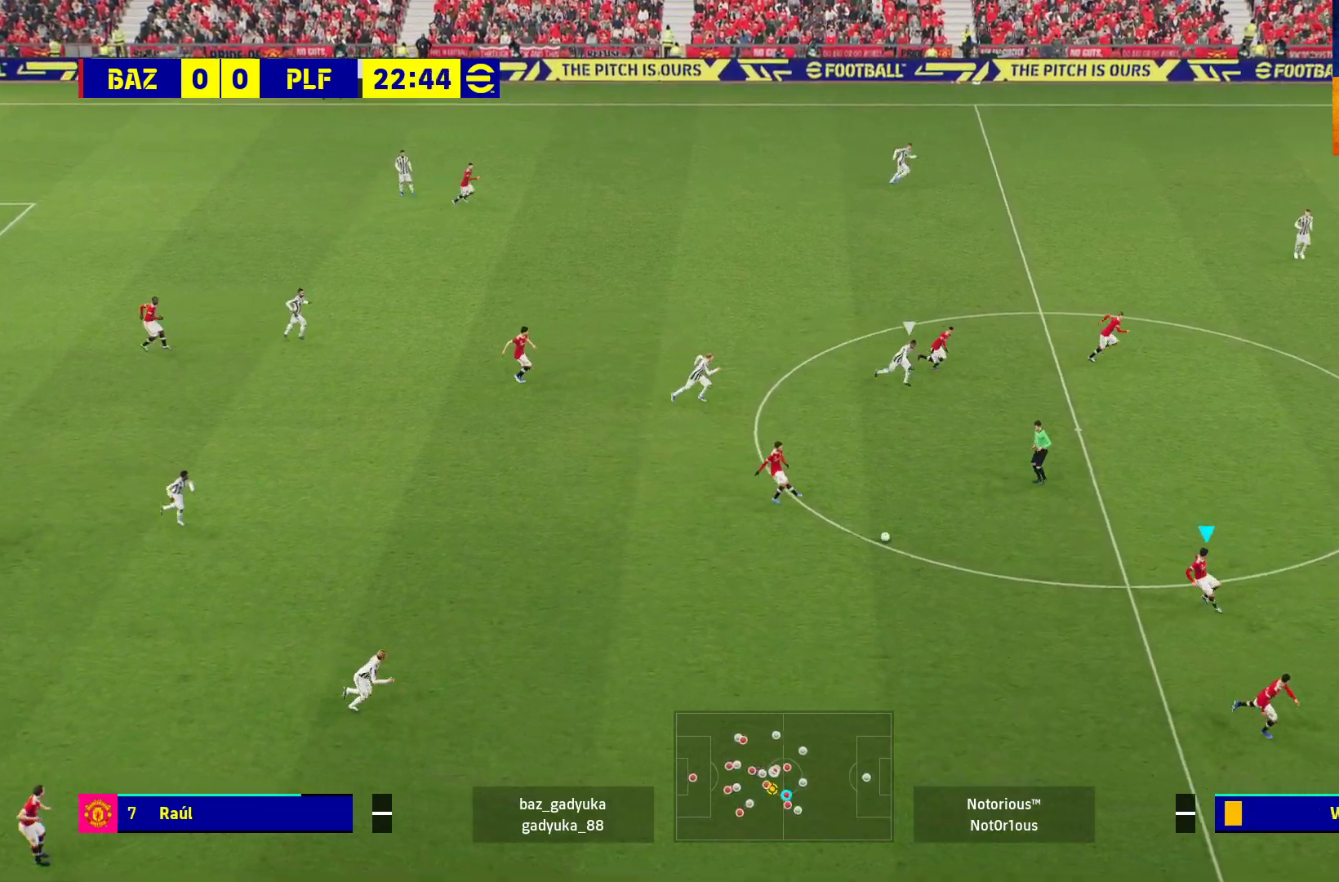
{"buttons": [], "left_stick": "up-right", "right_stick": "center", "events": []}
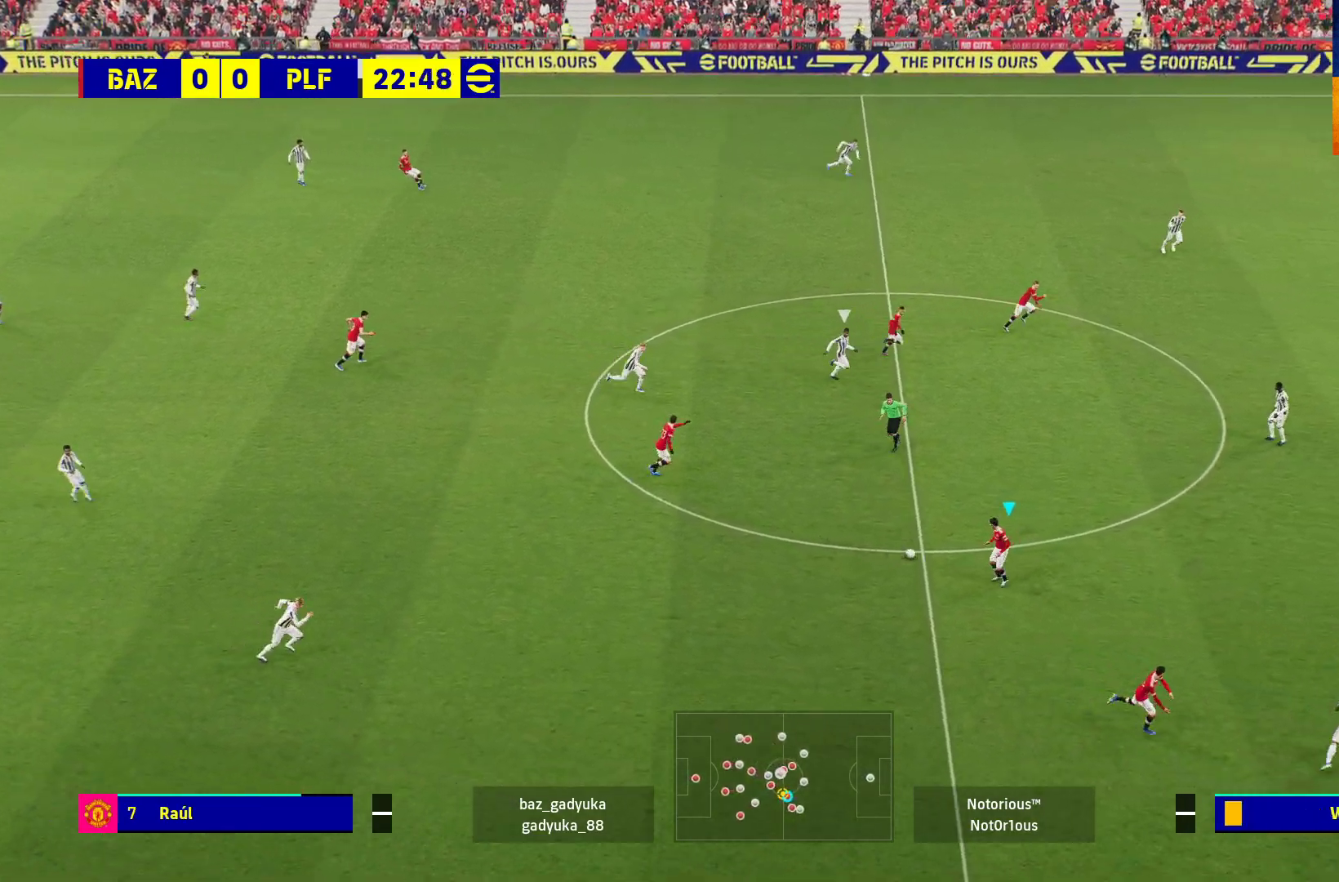
{"buttons": ["L3"], "left_stick": "right", "right_stick": "center", "events": [[500, "L3", "down"], [500, "left_stick", "right"]]}
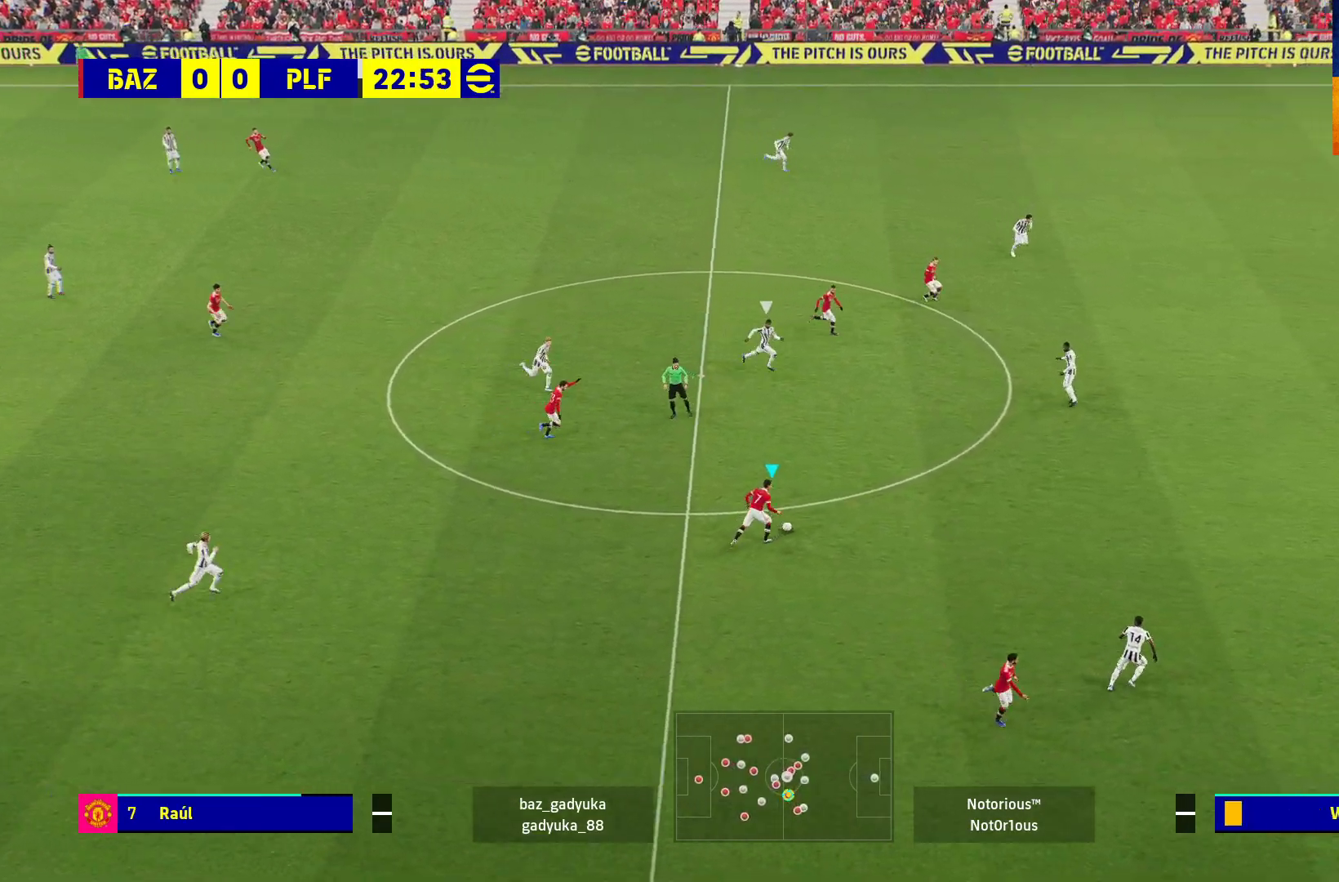
{"buttons": ["R1", "L3"], "left_stick": "right", "right_stick": "center", "events": [[233, "R1", "down"]]}
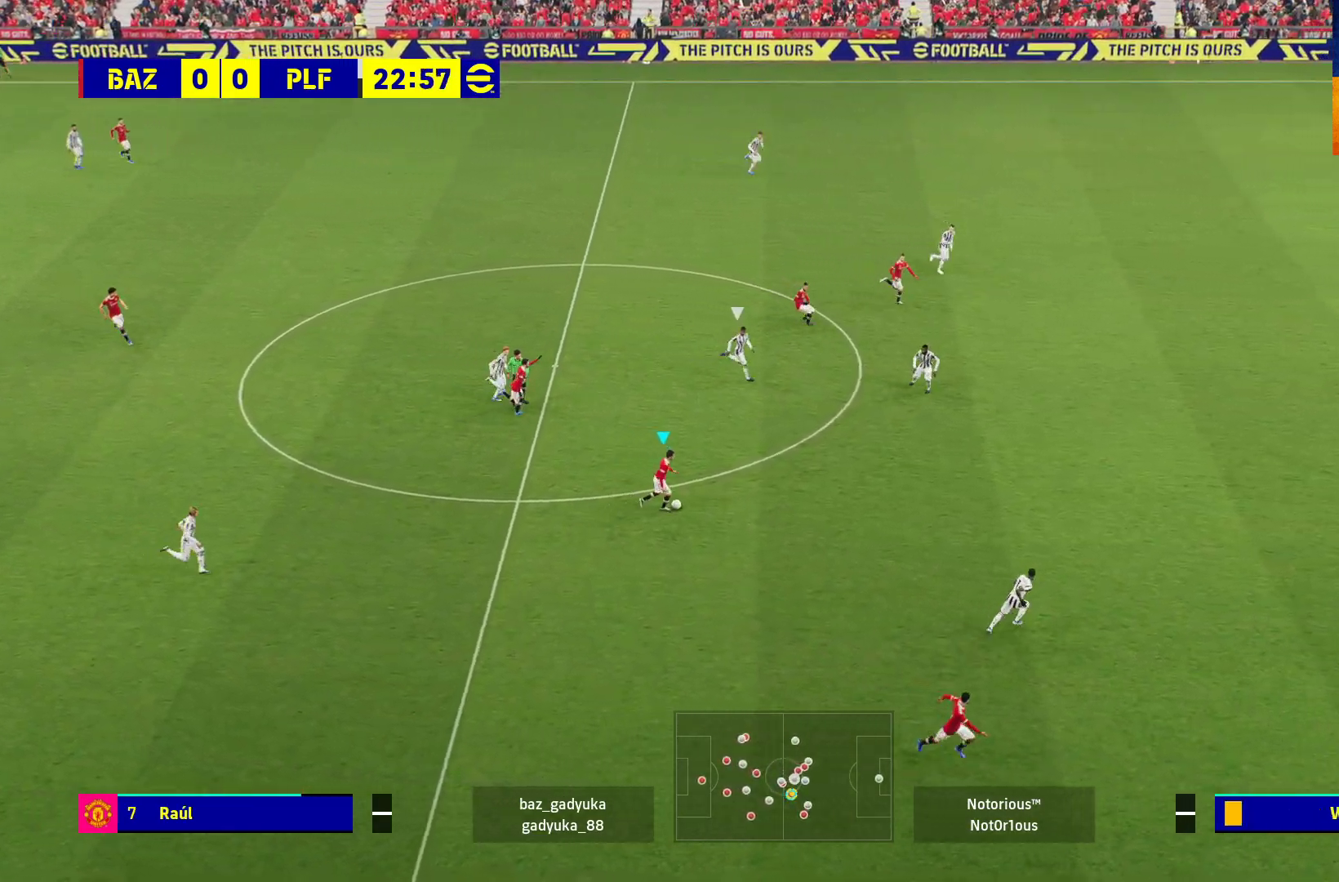
{"buttons": ["Y", "R1"], "left_stick": "up-right", "right_stick": "center", "events": [[333, "Y", "down"], [367, "left_stick", "up-right"], [417, "L3", "up"]]}
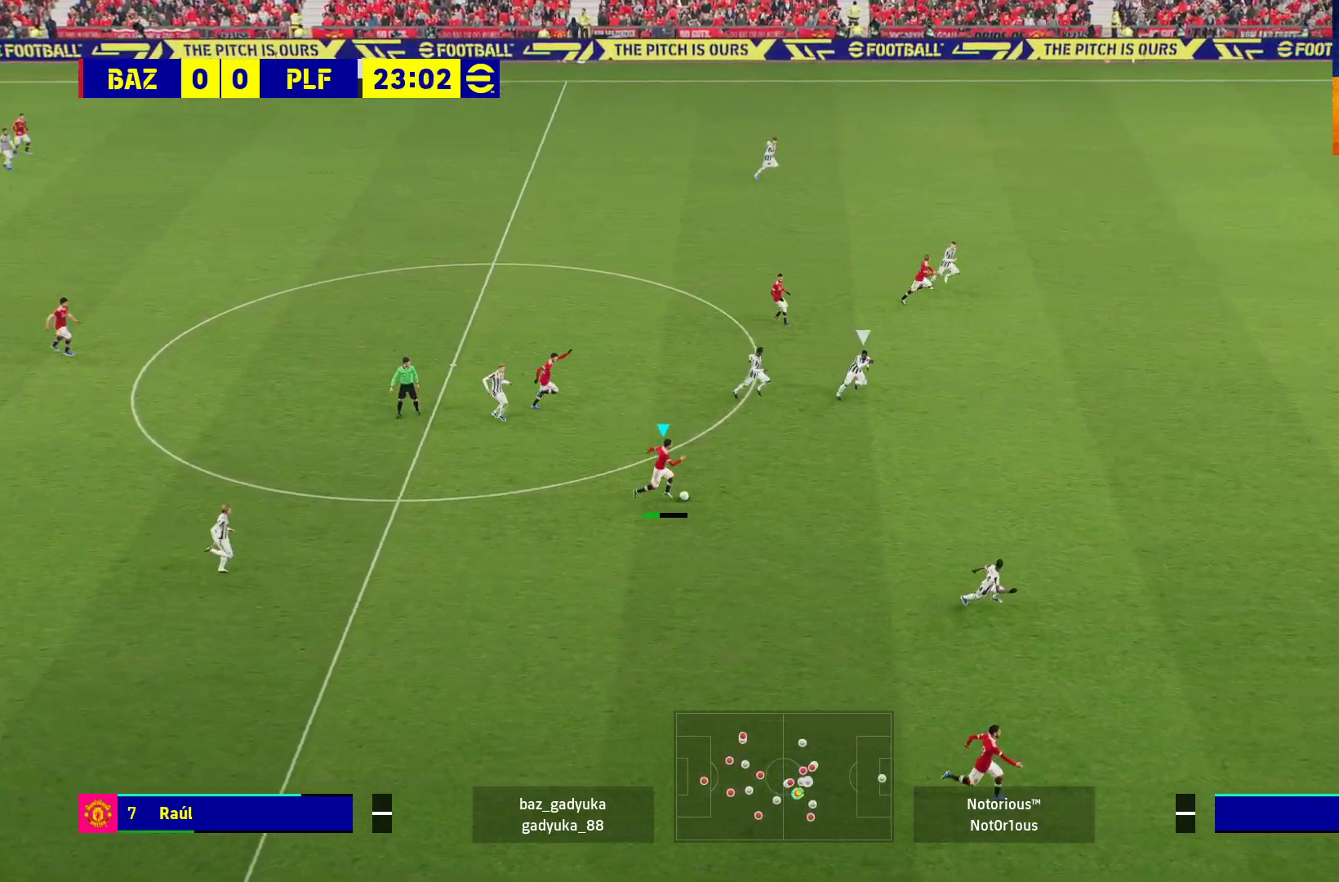
{"buttons": ["R1", "L3"], "left_stick": "up-right", "right_stick": "center", "events": [[33, "L3", "down"], [50, "Y", "up"]]}
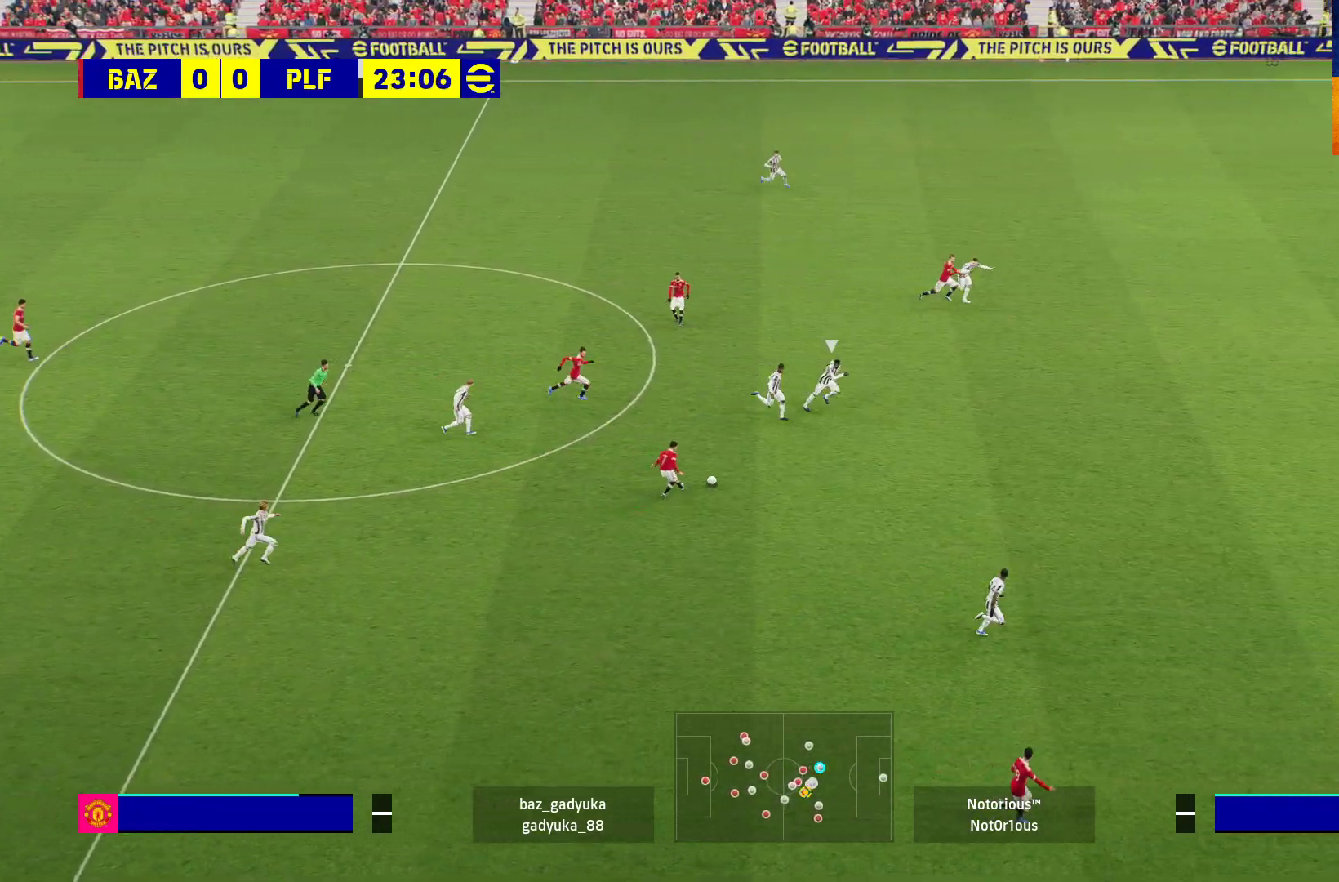
{"buttons": ["R1", "L3"], "left_stick": "down-right", "right_stick": "center", "events": [[133, "left_stick", "right"], [400, "left_stick", "down-right"]]}